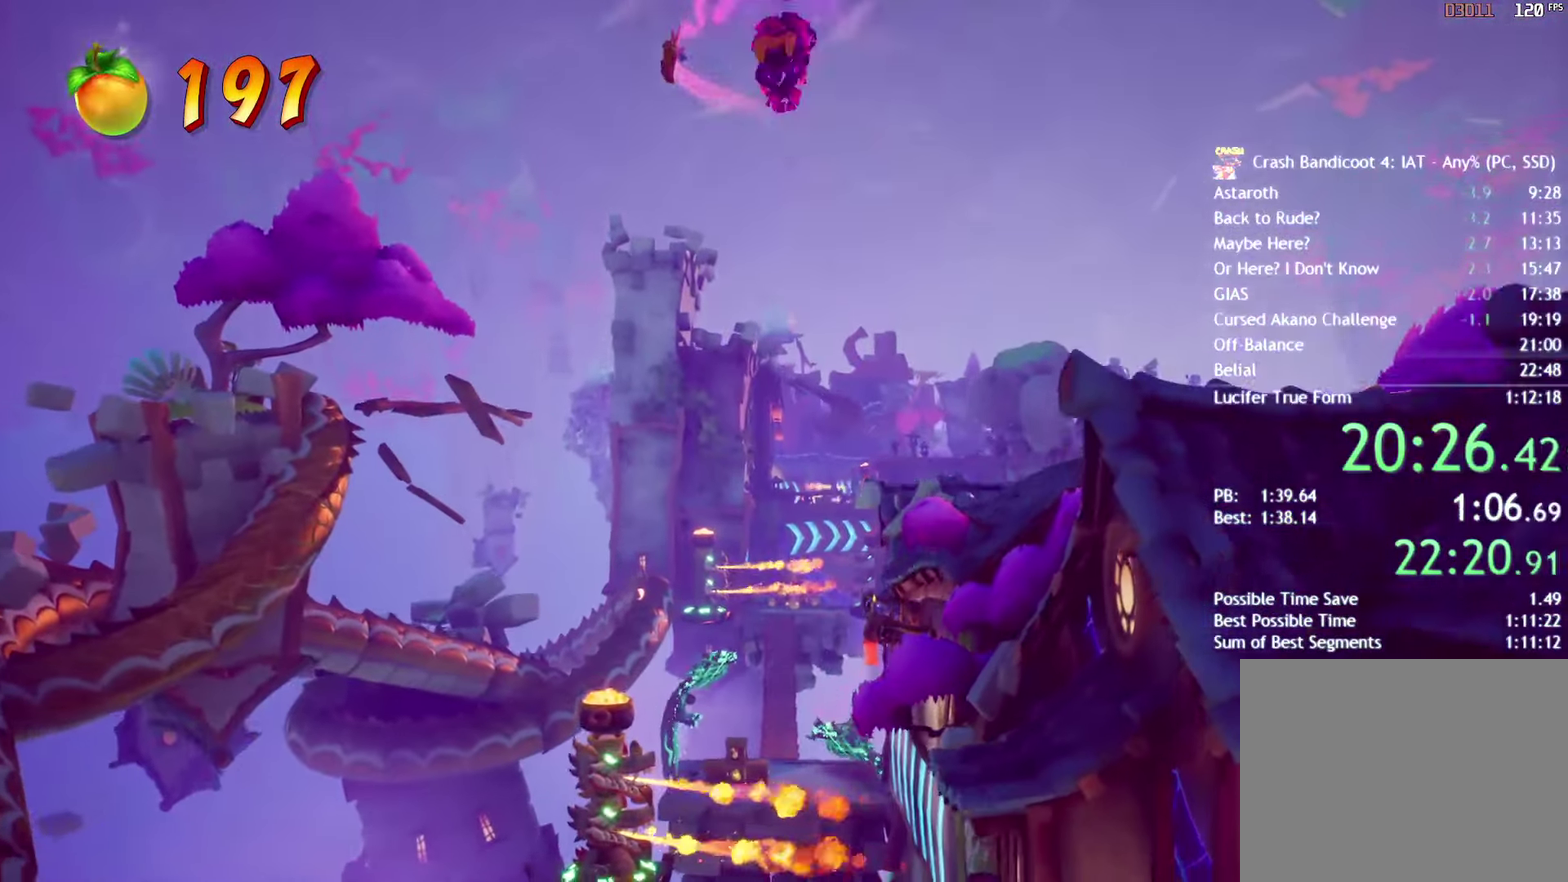
Gameplay with a controller (PlayStation layout); each line is a JSON object with the inputs held at the frame after it. "events" lists button and stick changes between this image and that frame as [ms after this image, input, new state], when the widget could be followed in between. Not read: R1.
{"buttons": [], "left_stick": "up-right", "right_stick": "center", "events": [[383, "SQUARE", "down"], [500, "SQUARE", "up"]]}
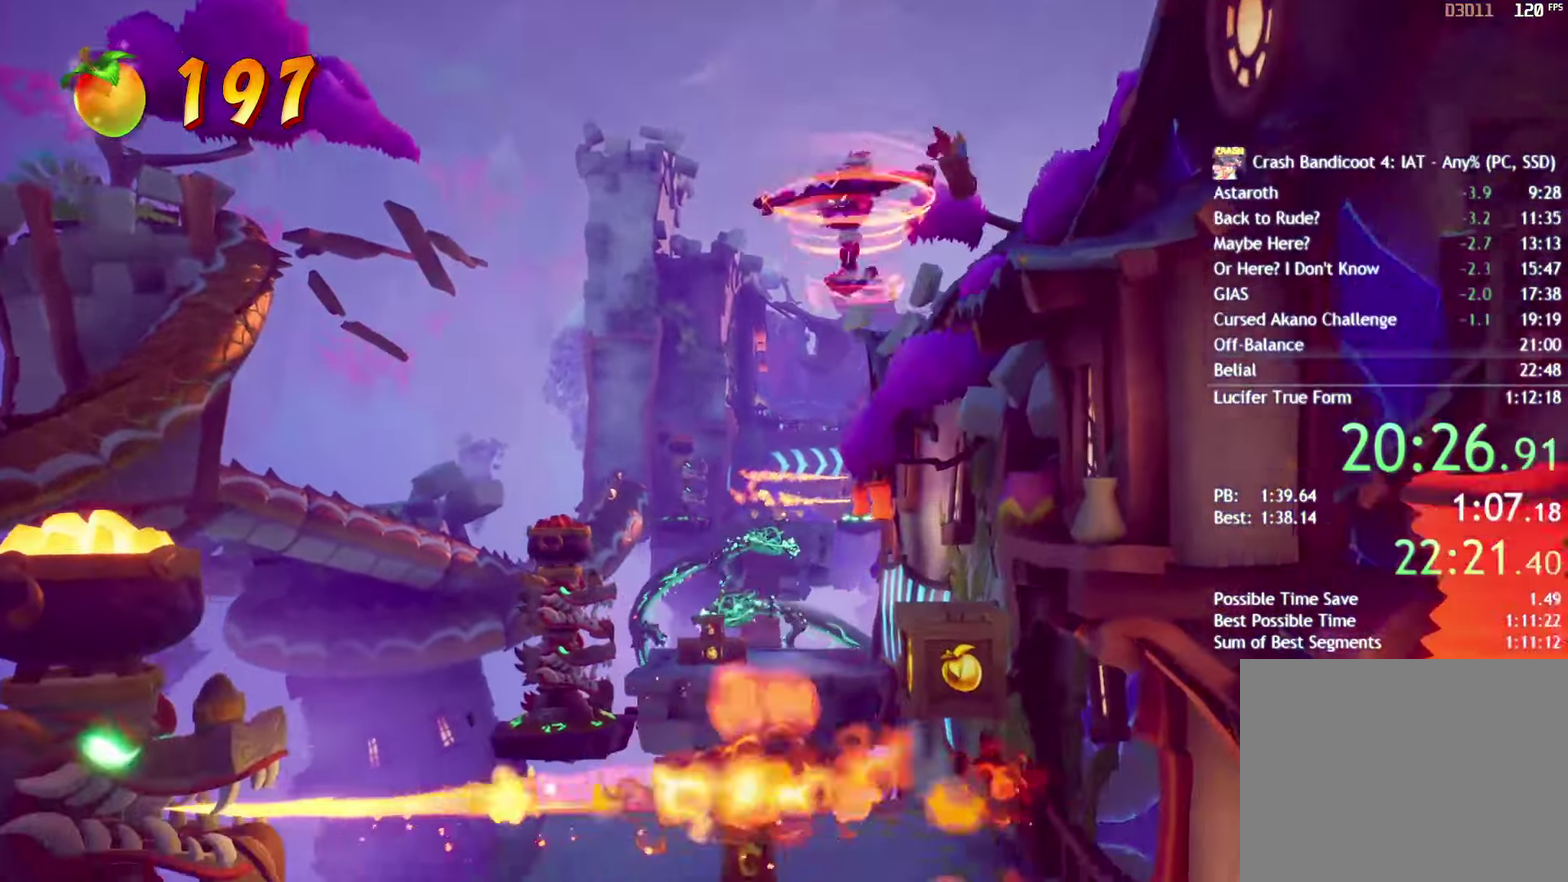
{"buttons": [], "left_stick": "up", "right_stick": "center", "events": [[300, "left_stick", "up"]]}
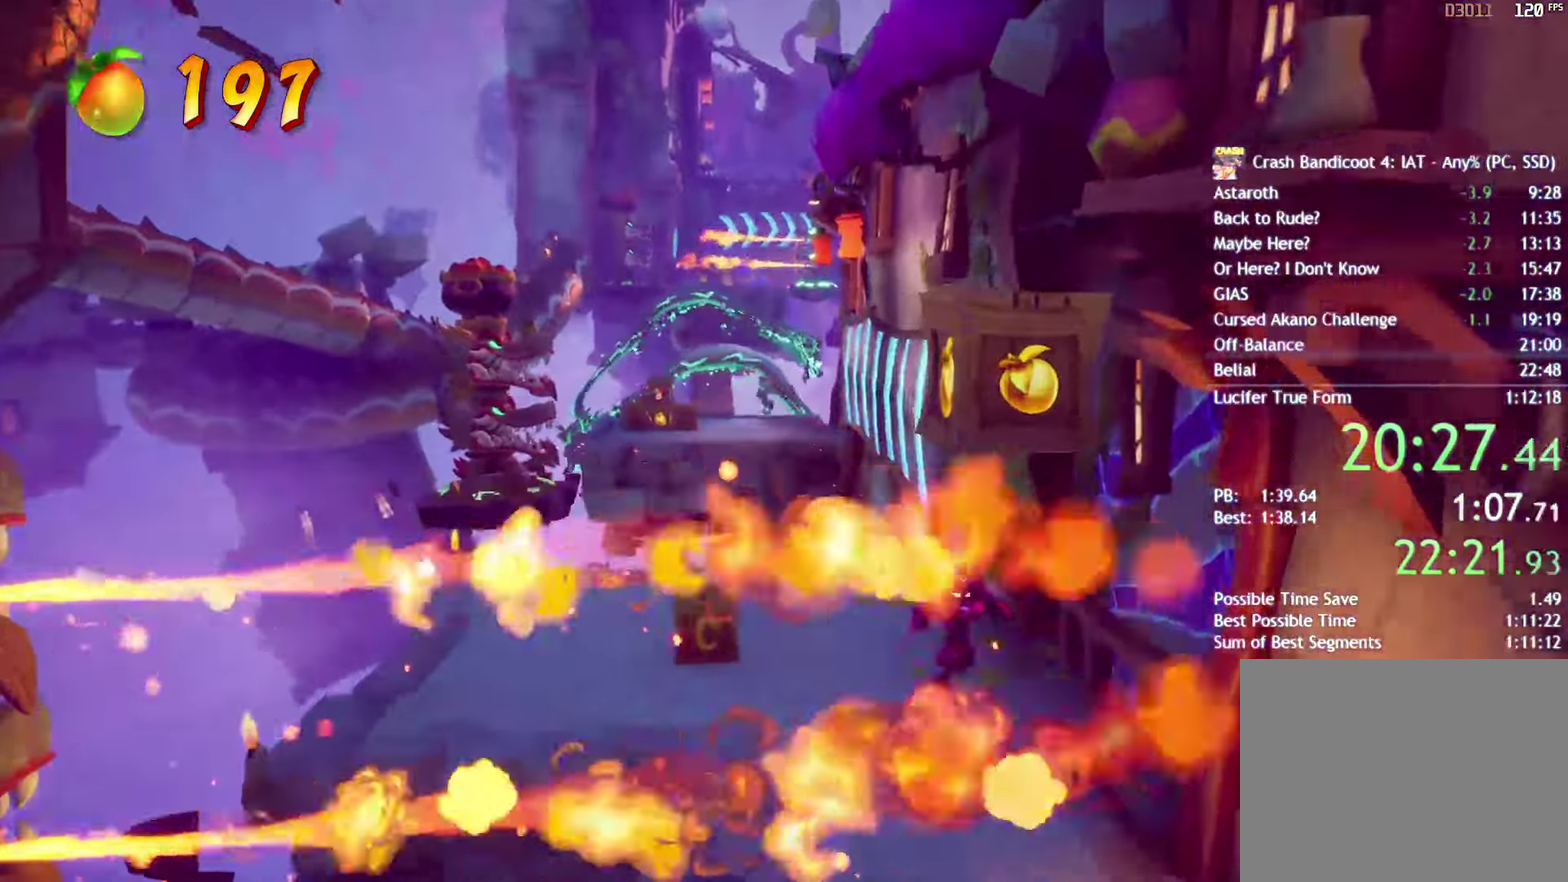
{"buttons": [], "left_stick": "up-right", "right_stick": "center", "events": [[50, "CIRCLE", "down"], [150, "CIRCLE", "up"], [250, "SQUARE", "down"], [283, "CROSS", "down"], [317, "SQUARE", "up"], [383, "CROSS", "up"], [383, "left_stick", "up-right"]]}
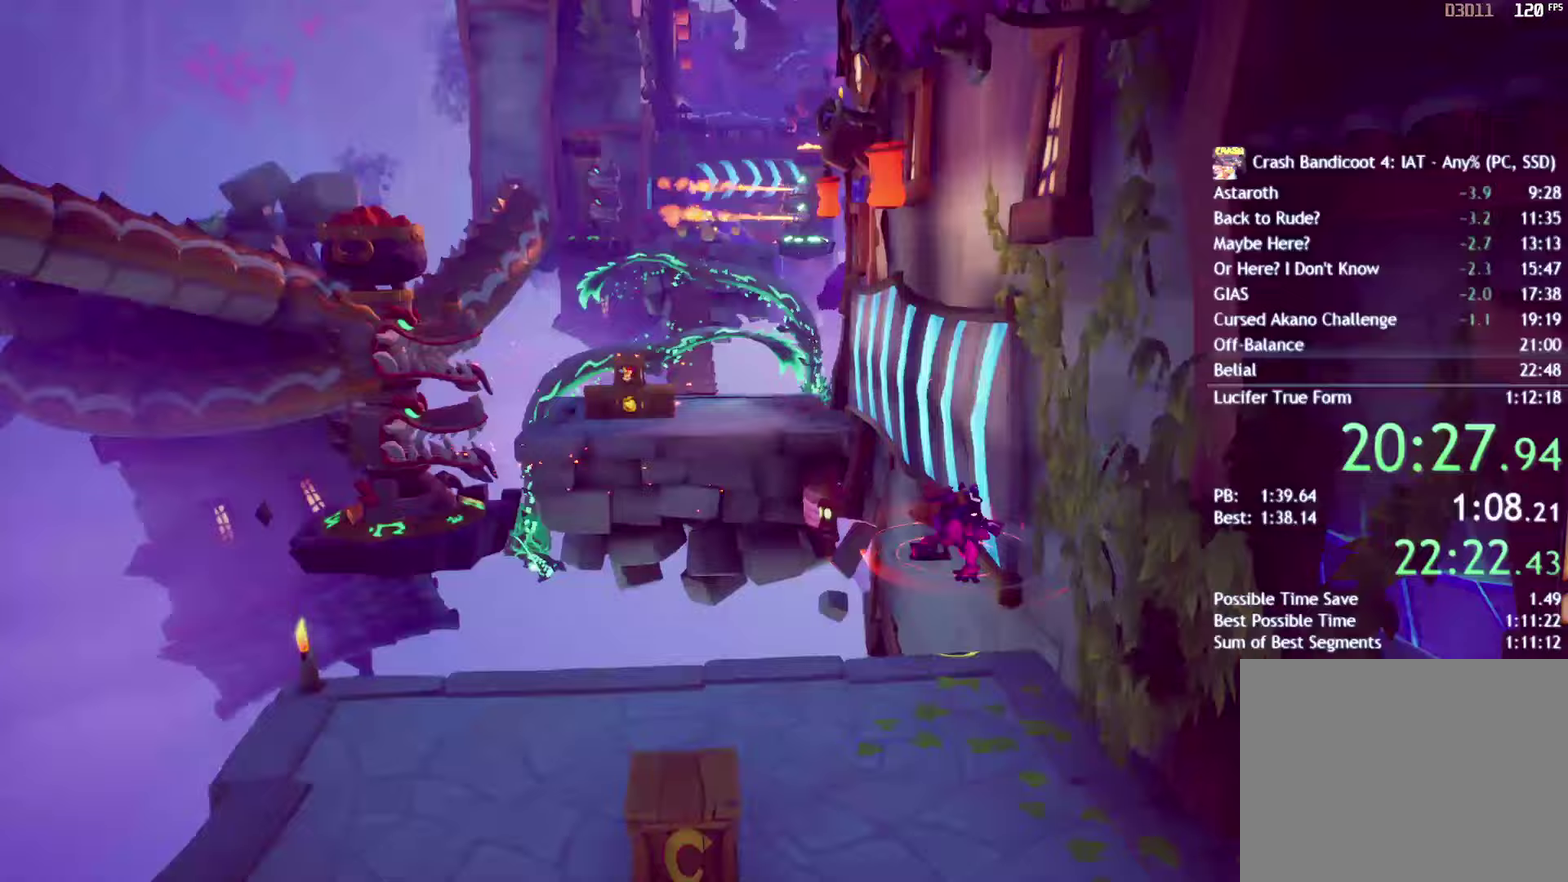
{"buttons": [], "left_stick": "up", "right_stick": "center", "events": [[183, "R2", "down"], [267, "left_stick", "up"], [317, "R2", "up"], [333, "CROSS", "down"], [467, "CROSS", "up"]]}
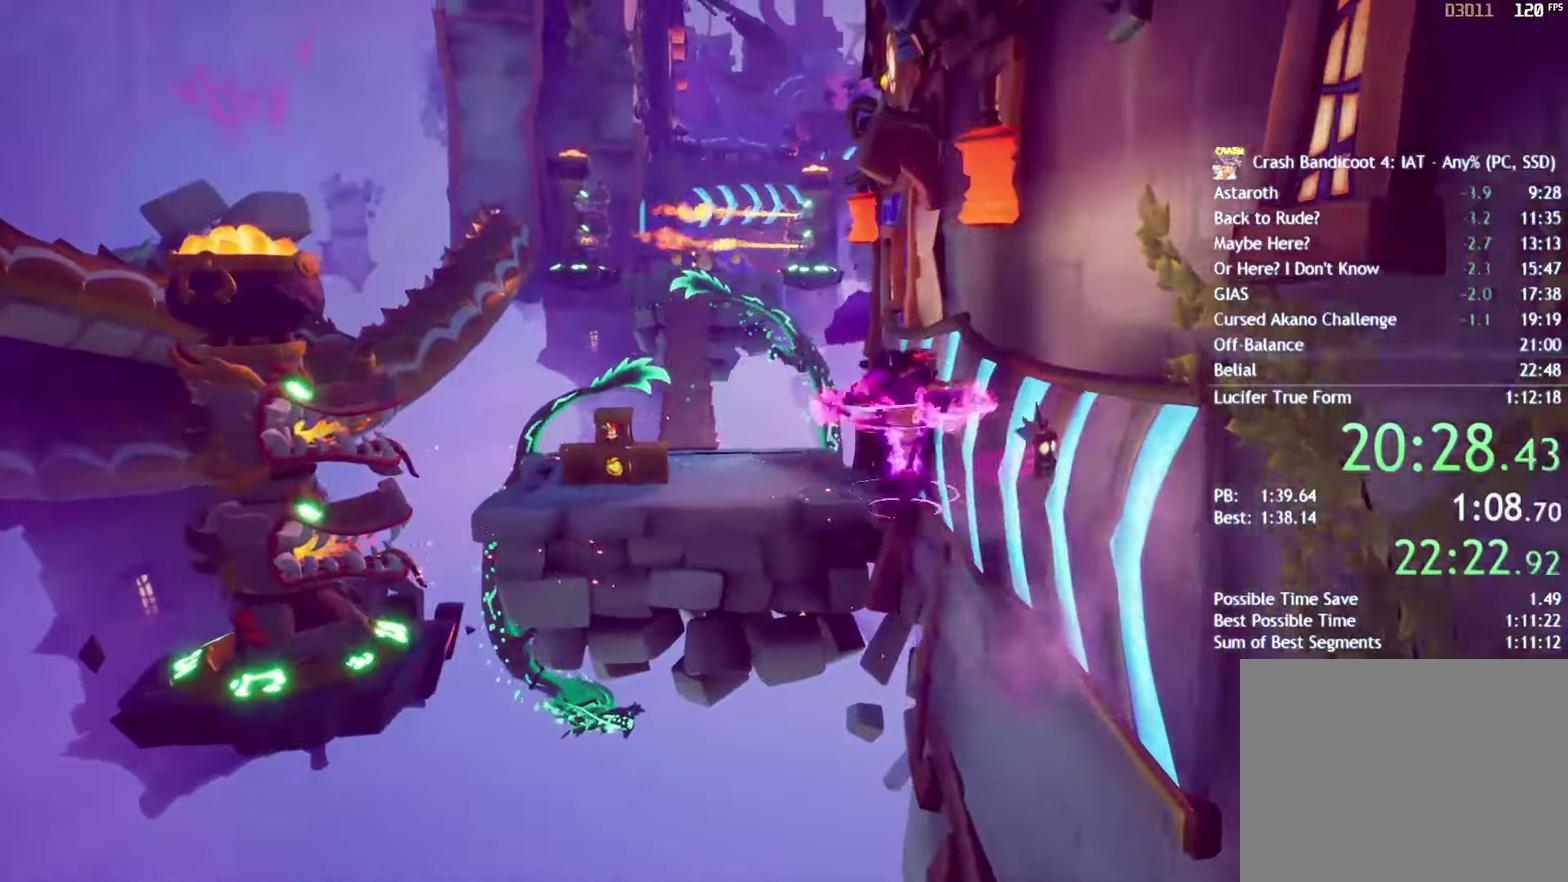
{"buttons": [], "left_stick": "up-right", "right_stick": "center", "events": [[83, "left_stick", "up-right"]]}
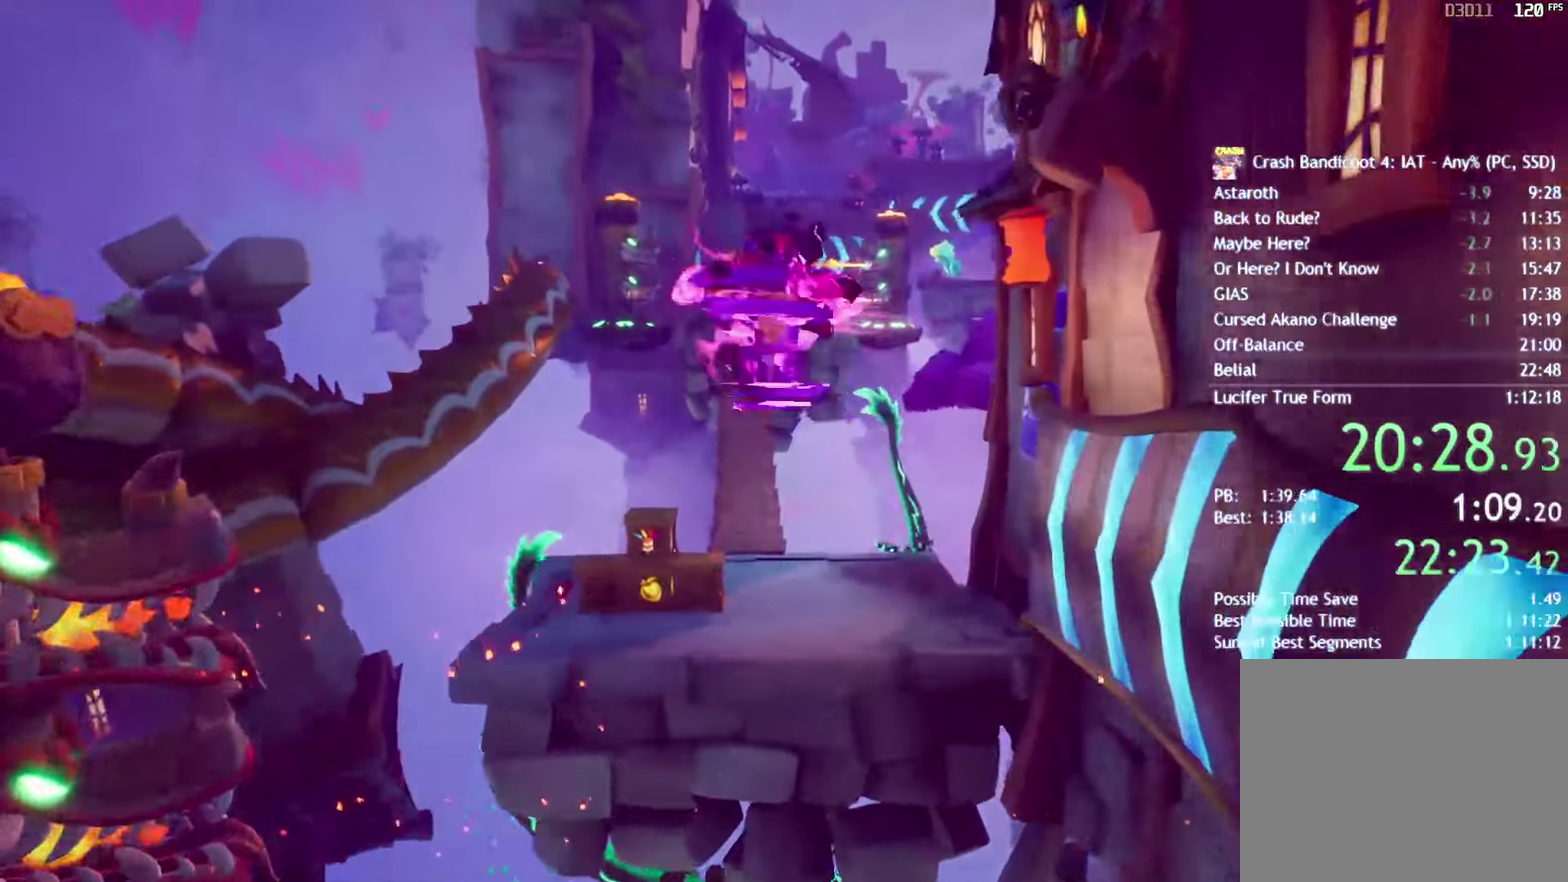
{"buttons": [], "left_stick": "up-right", "right_stick": "center", "events": []}
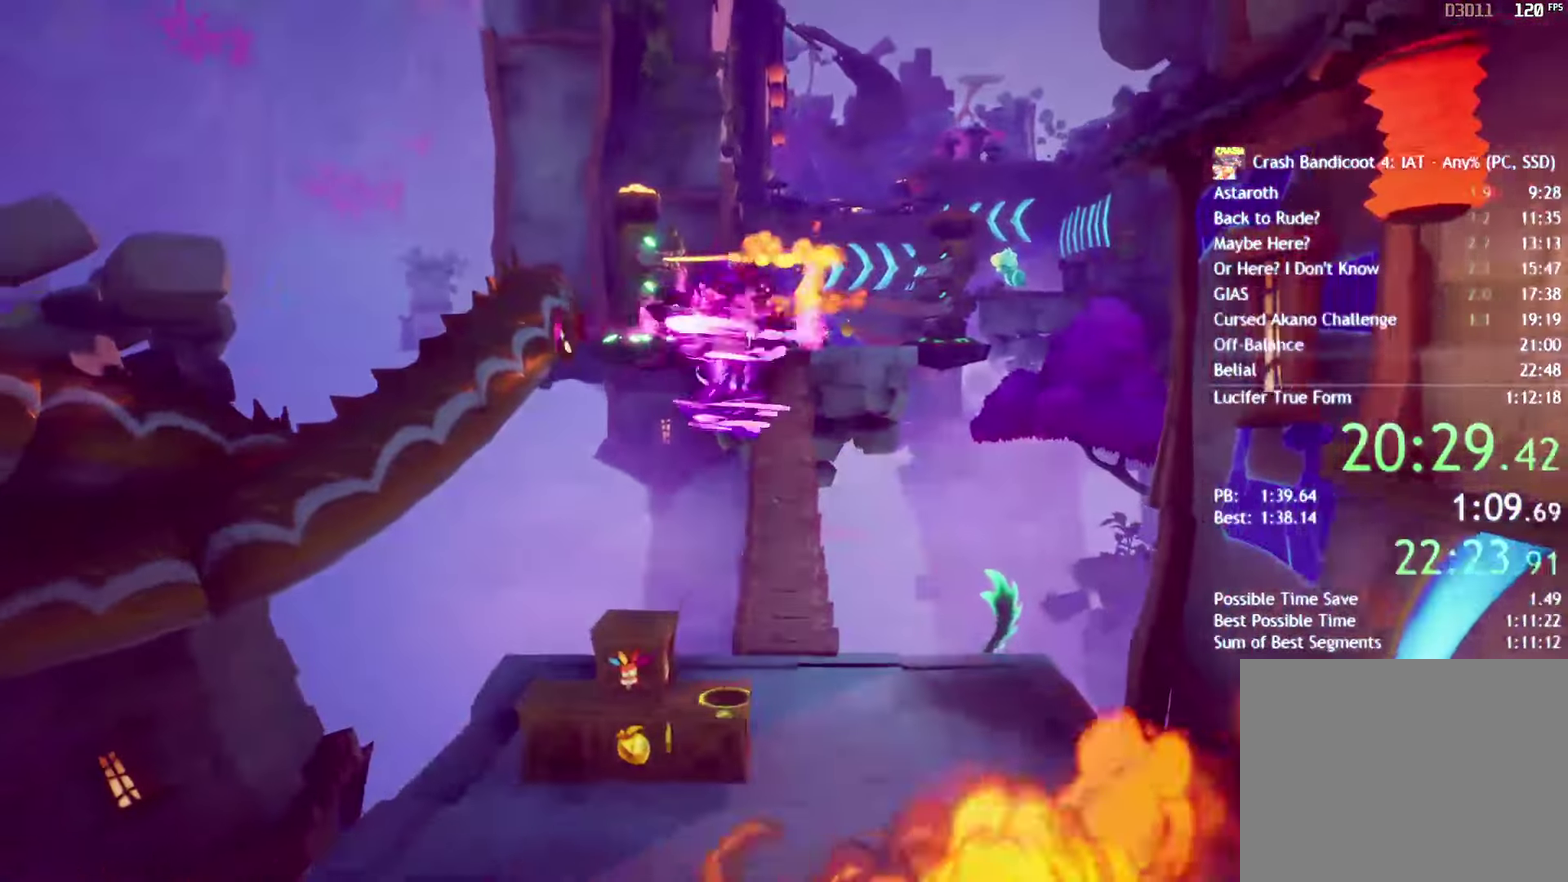
{"buttons": ["CROSS"], "left_stick": "up", "right_stick": "center", "events": [[233, "CROSS", "down"], [500, "left_stick", "up"]]}
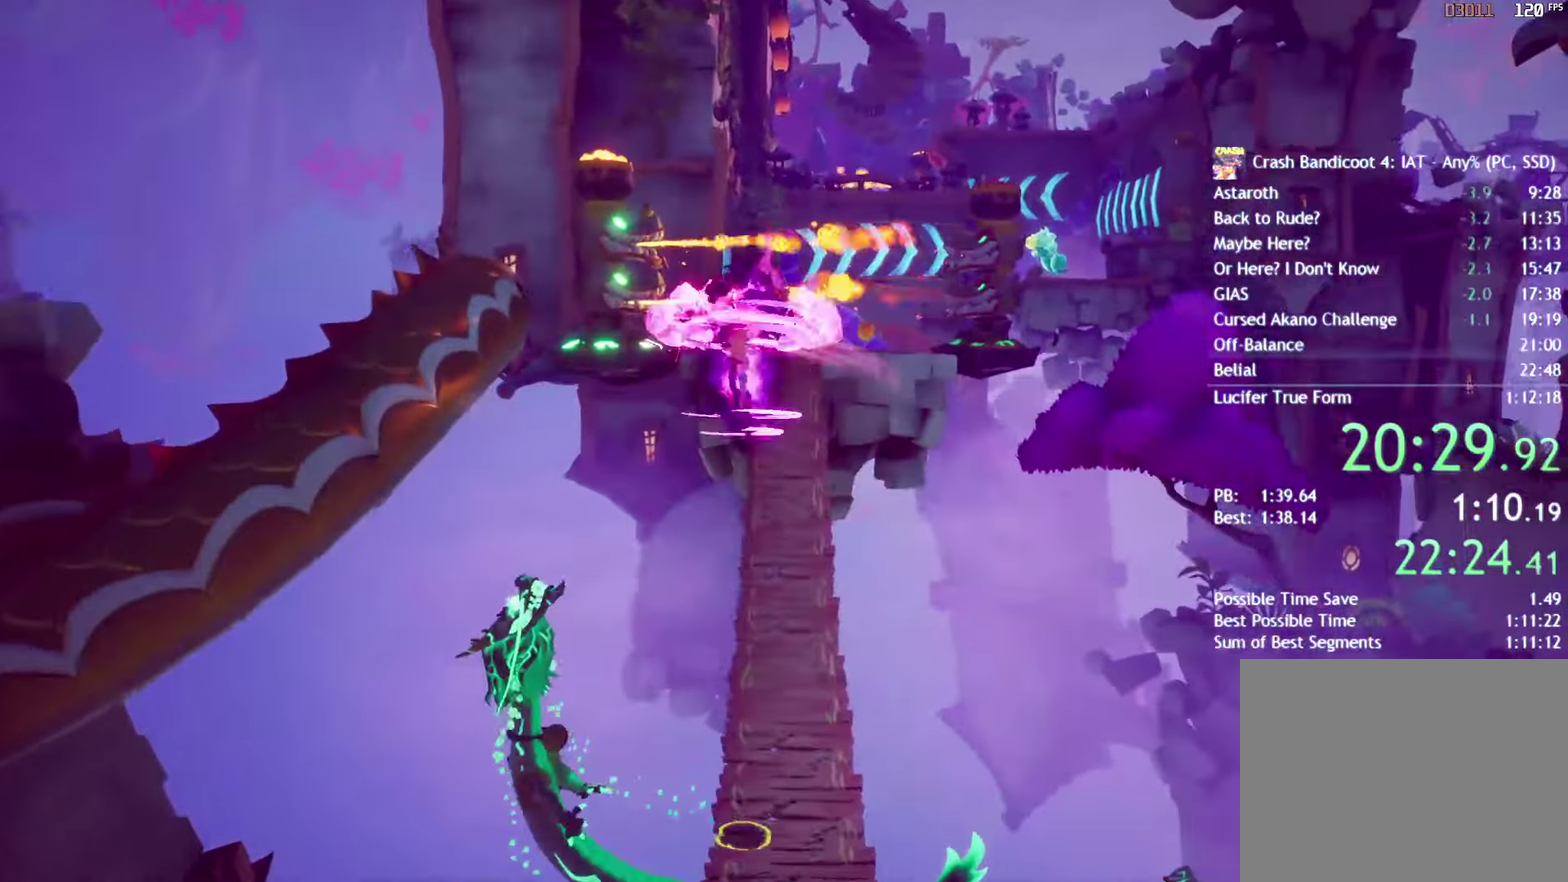
{"buttons": [], "left_stick": "up", "right_stick": "center", "events": [[67, "CROSS", "up"]]}
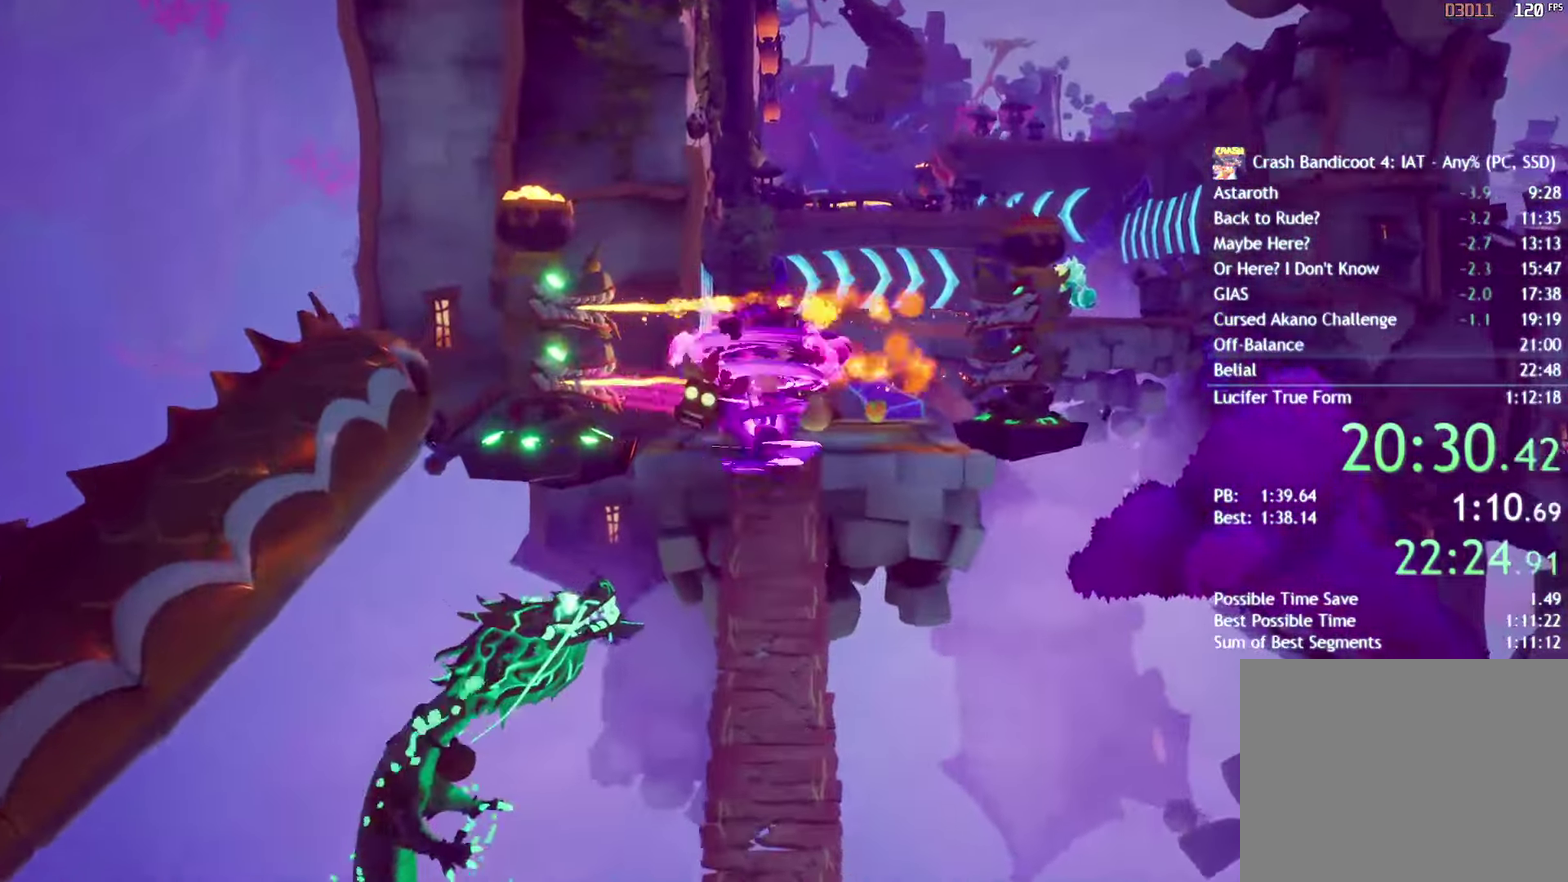
{"buttons": [], "left_stick": "up-right", "right_stick": "center", "events": [[267, "left_stick", "up-right"]]}
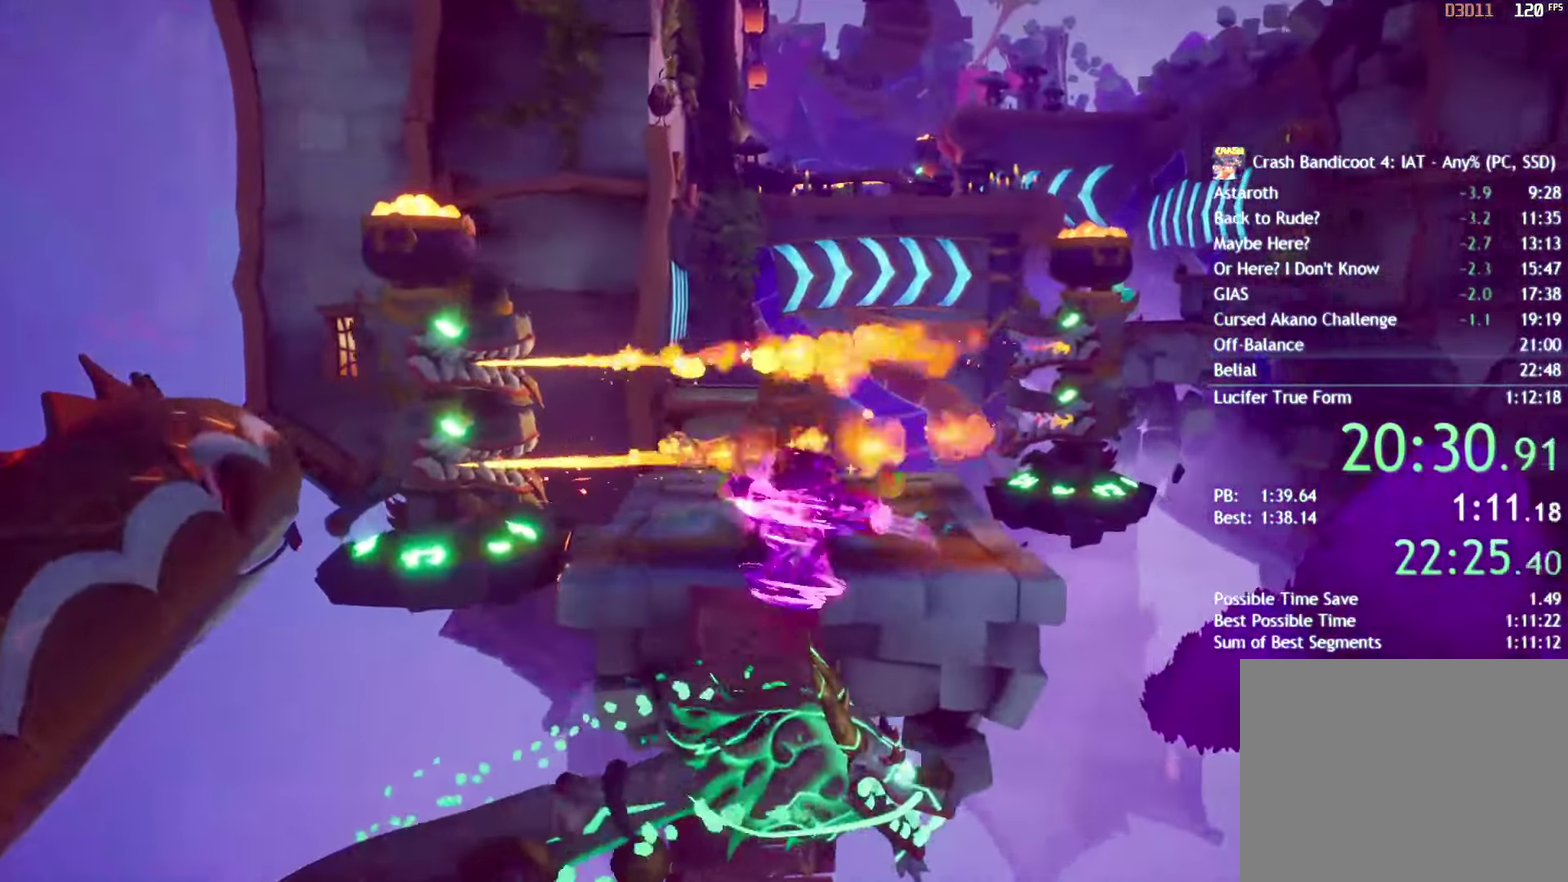
{"buttons": [], "left_stick": "up-right", "right_stick": "center", "events": [[267, "CROSS", "down"], [400, "CROSS", "up"]]}
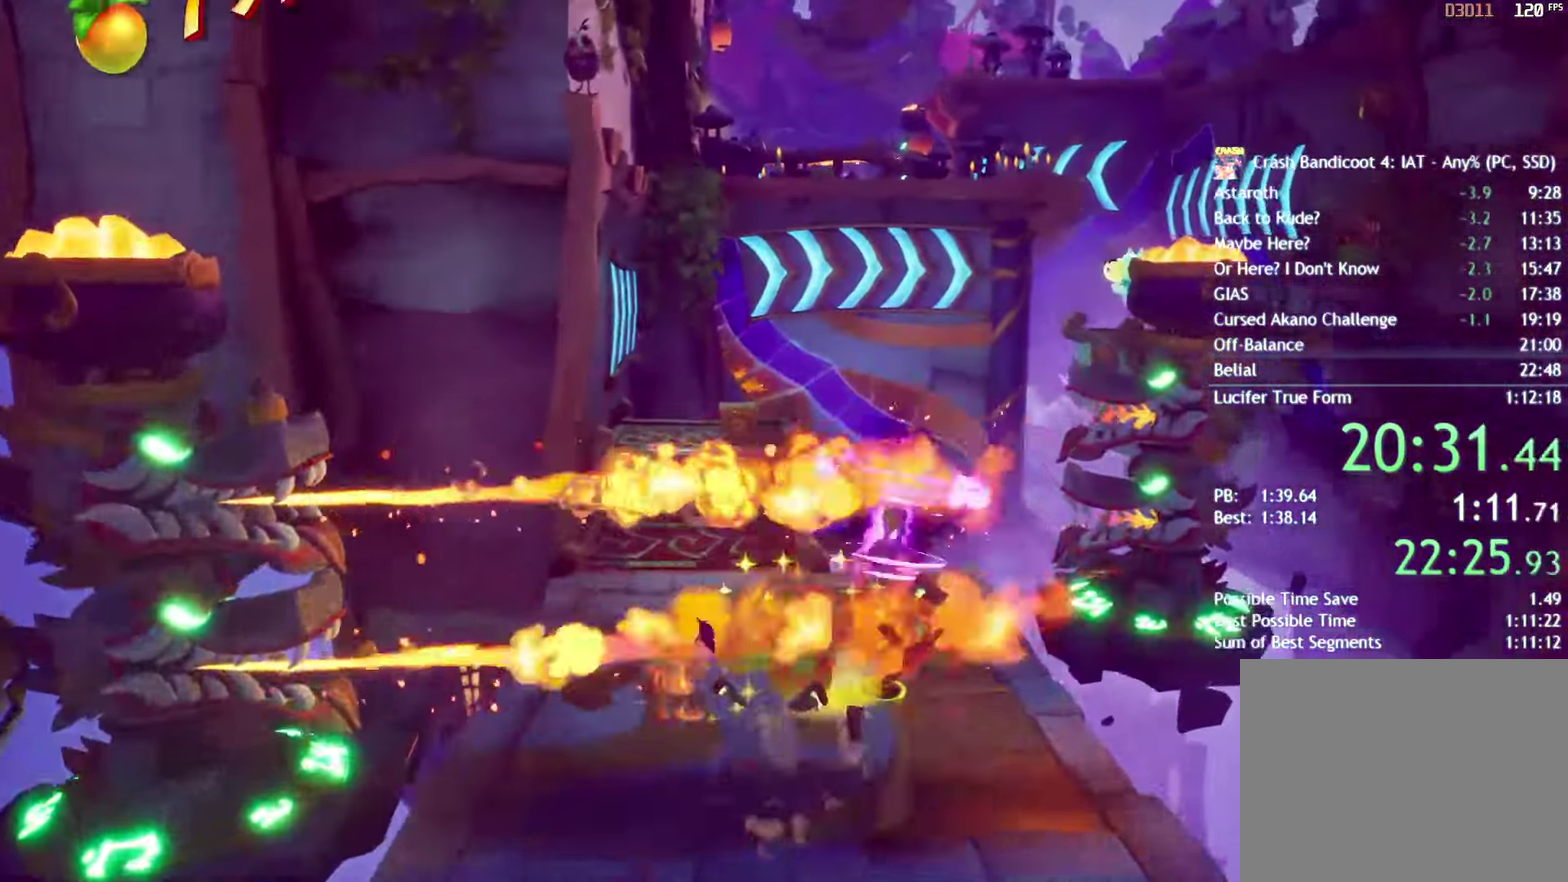
{"buttons": [], "left_stick": "up-right", "right_stick": "center", "events": []}
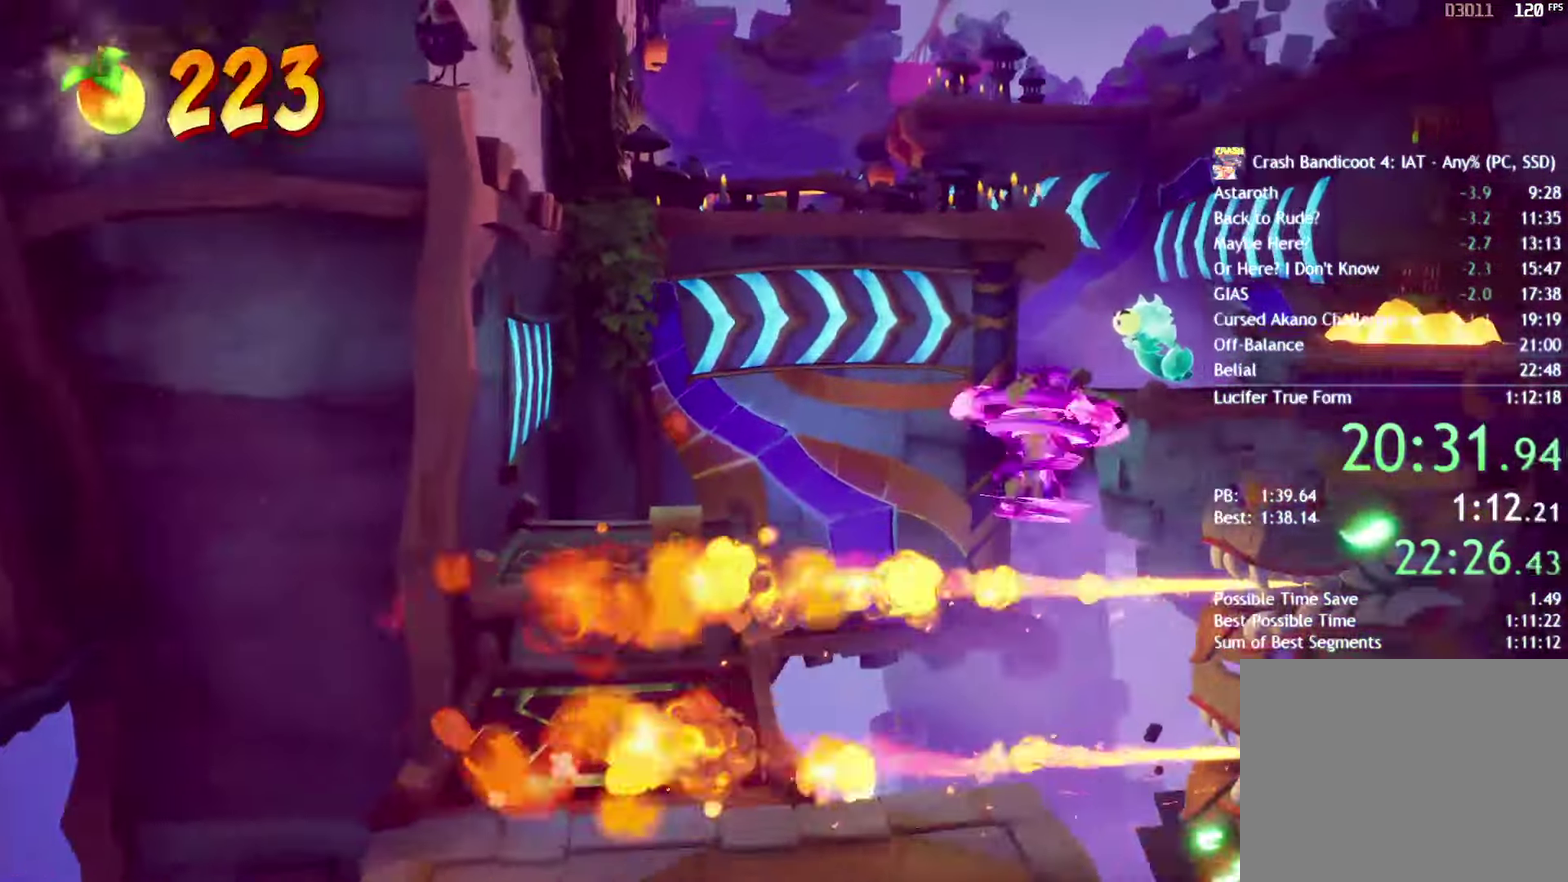
{"buttons": [], "left_stick": "up-right", "right_stick": "center", "events": []}
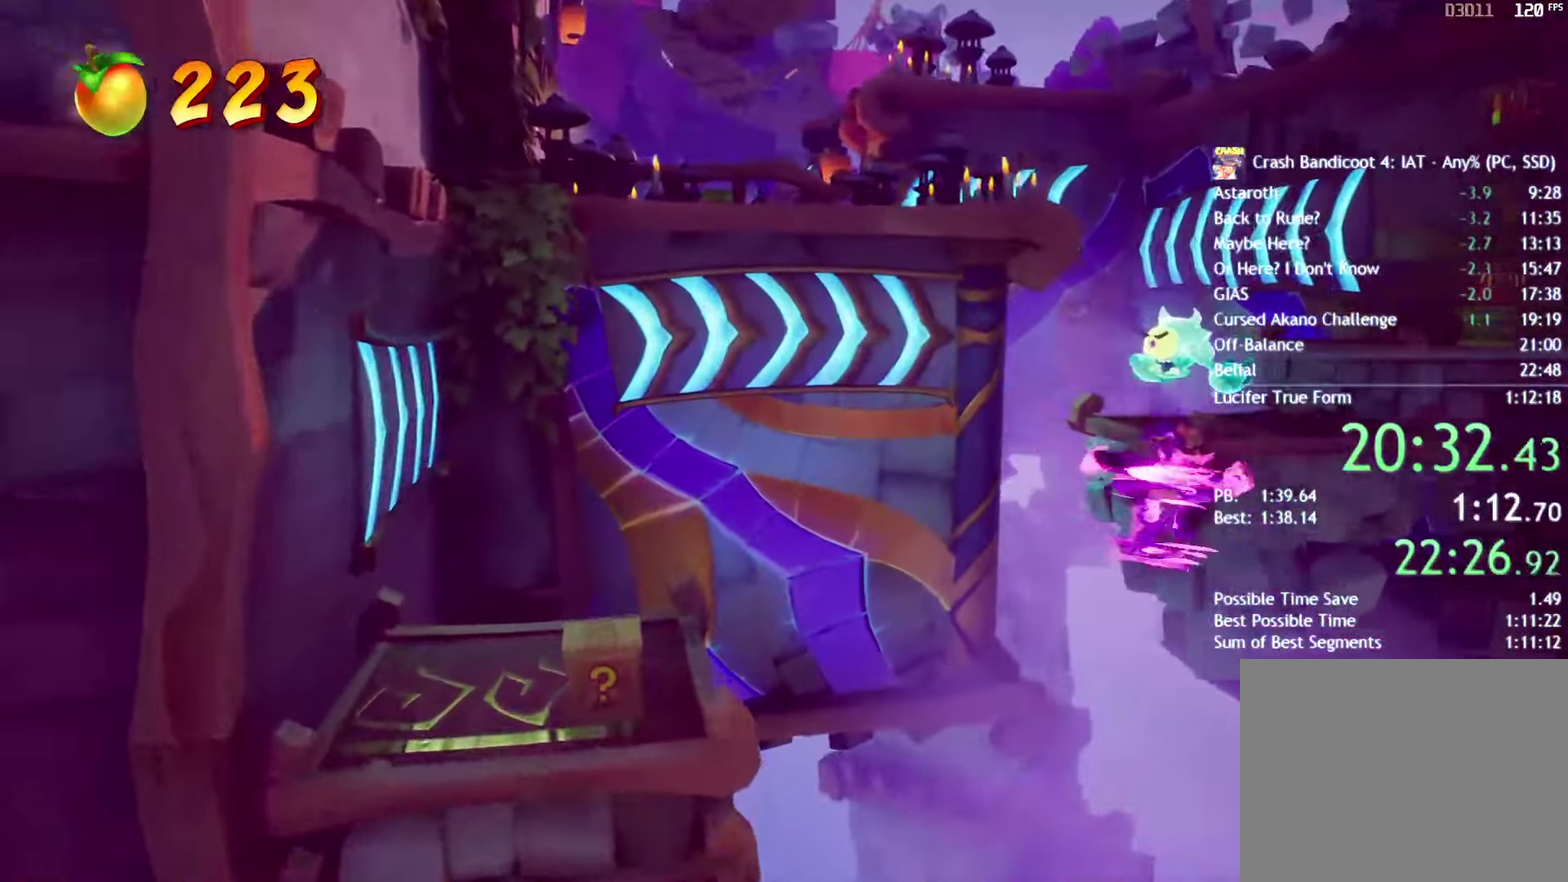
{"buttons": ["R2"], "left_stick": "up-right", "right_stick": "center", "events": [[100, "CROSS", "down"], [217, "CROSS", "up"], [483, "R2", "down"]]}
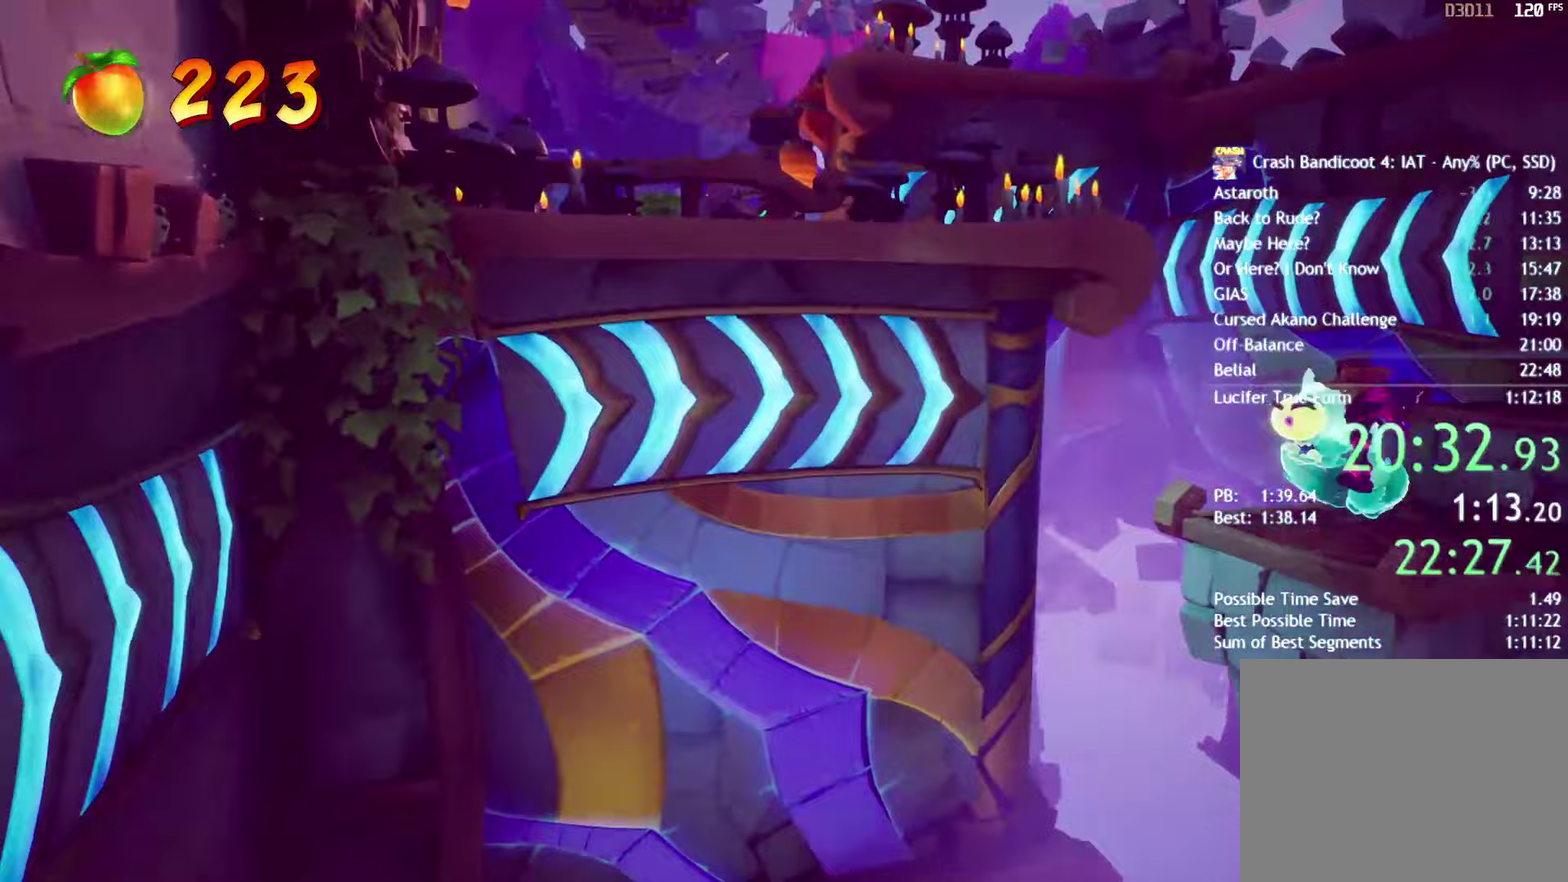
{"buttons": [], "left_stick": "up", "right_stick": "center", "events": [[83, "SQUARE", "down"], [100, "R2", "up"], [183, "SQUARE", "up"], [183, "left_stick", "up"]]}
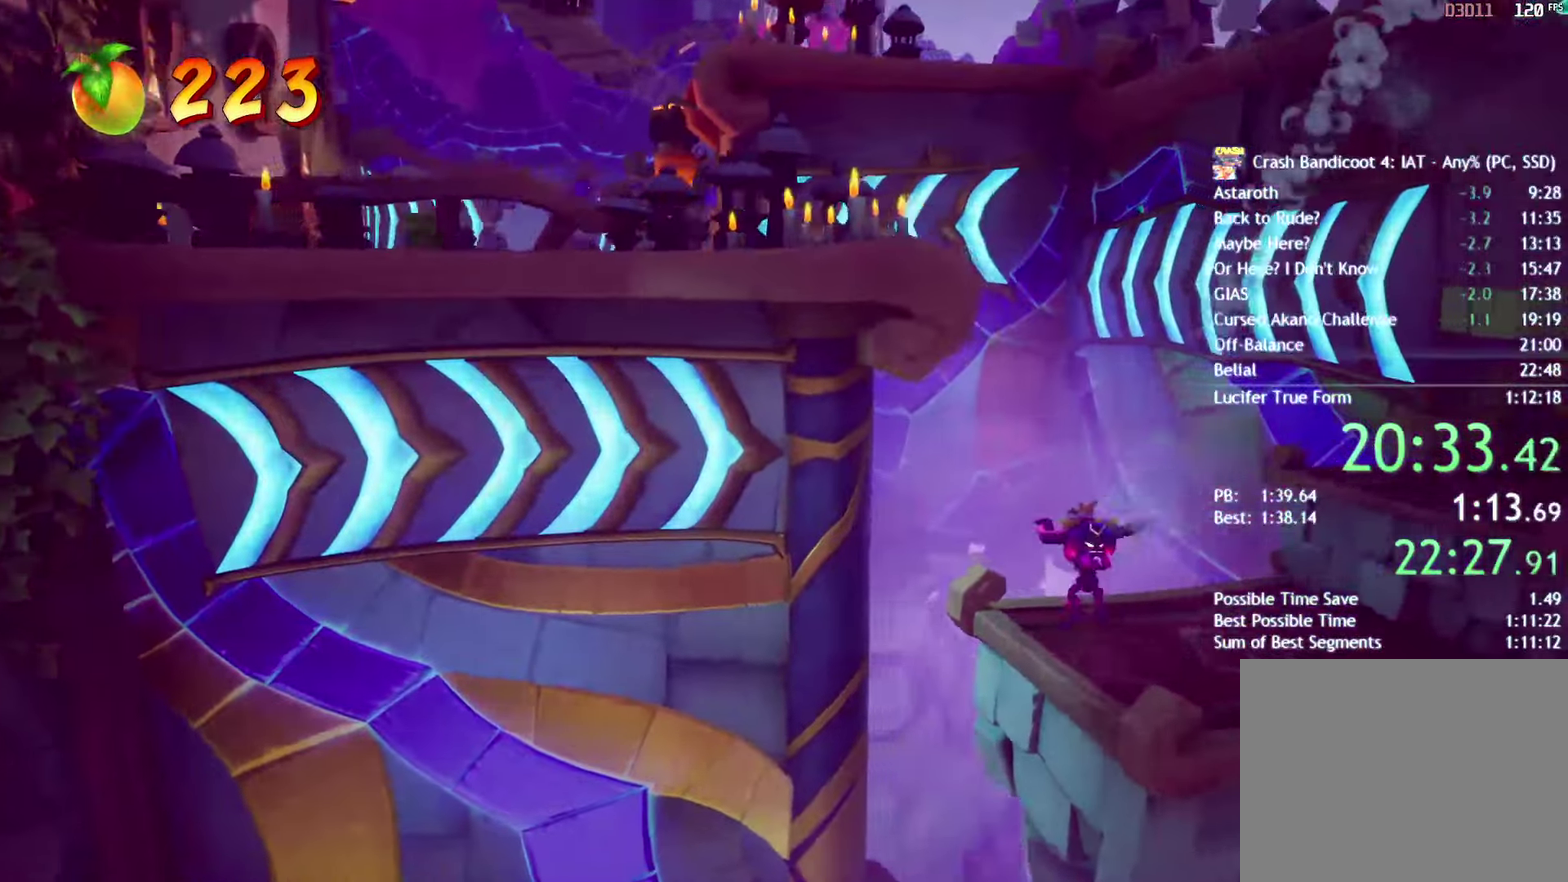
{"buttons": ["CROSS"], "left_stick": "up-left", "right_stick": "center", "events": [[117, "CIRCLE", "down"], [233, "CIRCLE", "up"], [300, "left_stick", "up-left"], [333, "SQUARE", "down"], [400, "CROSS", "down"], [450, "SQUARE", "up"]]}
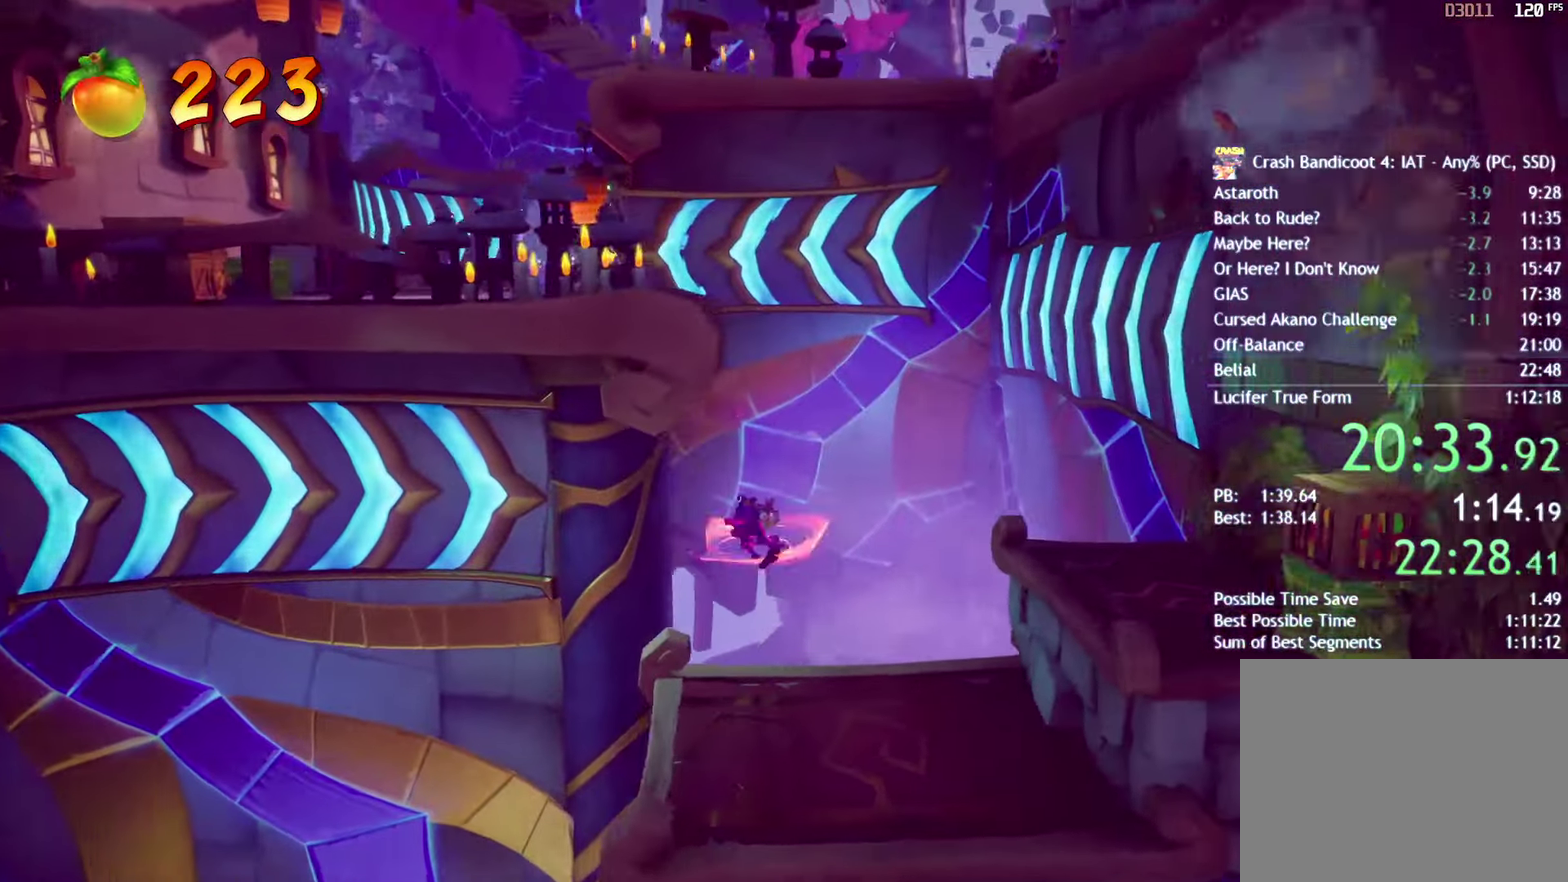
{"buttons": [], "left_stick": "up-left", "right_stick": "center", "events": [[33, "CROSS", "up"], [67, "R2", "down"], [200, "R2", "up"]]}
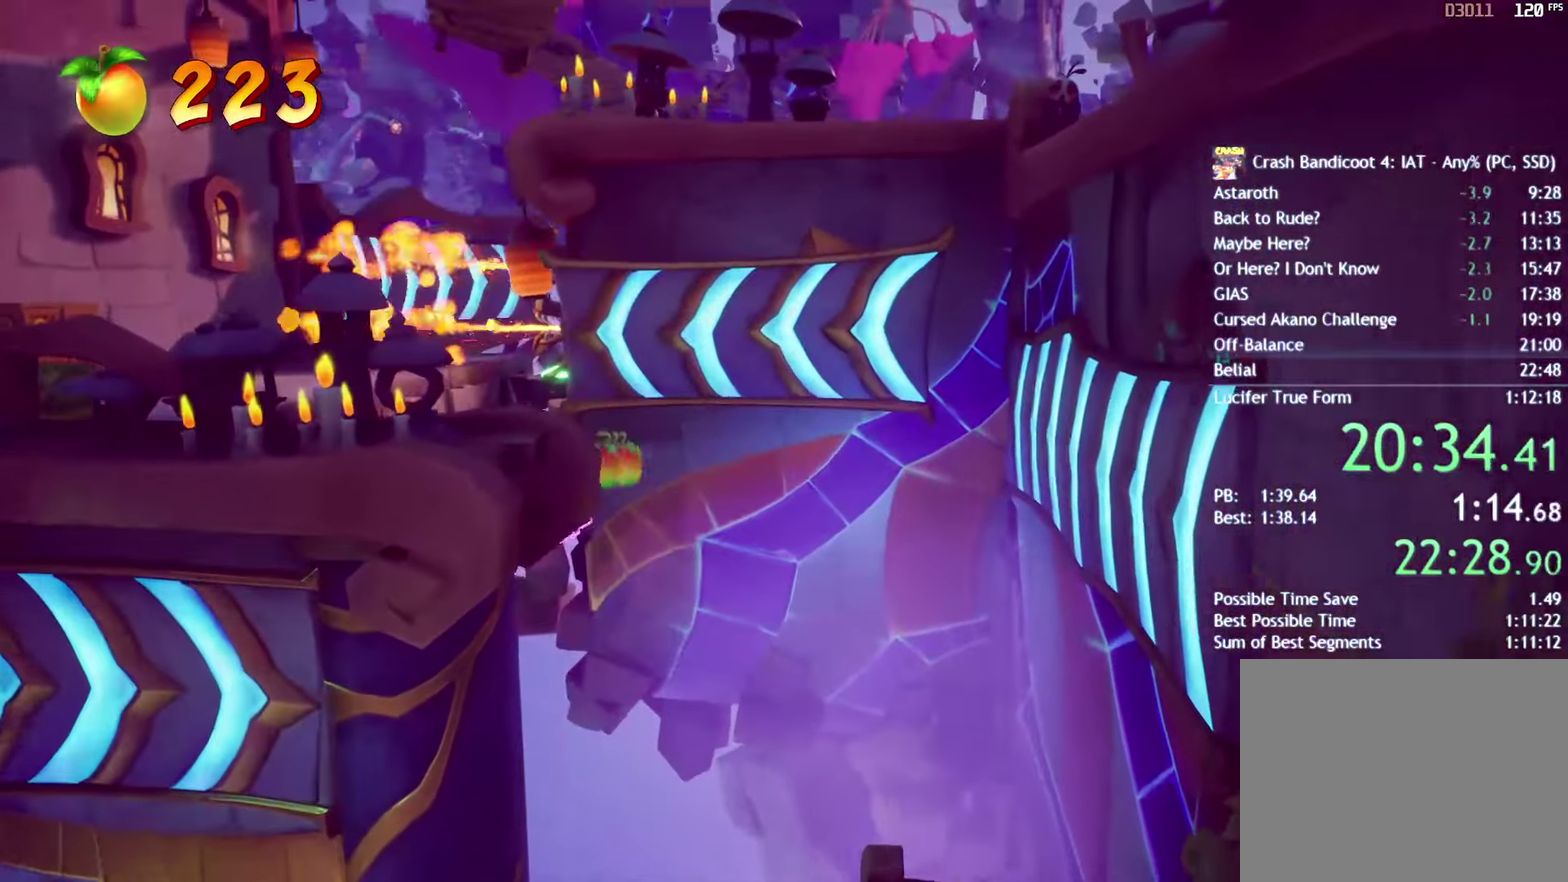
{"buttons": [], "left_stick": "left", "right_stick": "center", "events": [[50, "left_stick", "left"], [67, "CROSS", "down"], [200, "CROSS", "up"]]}
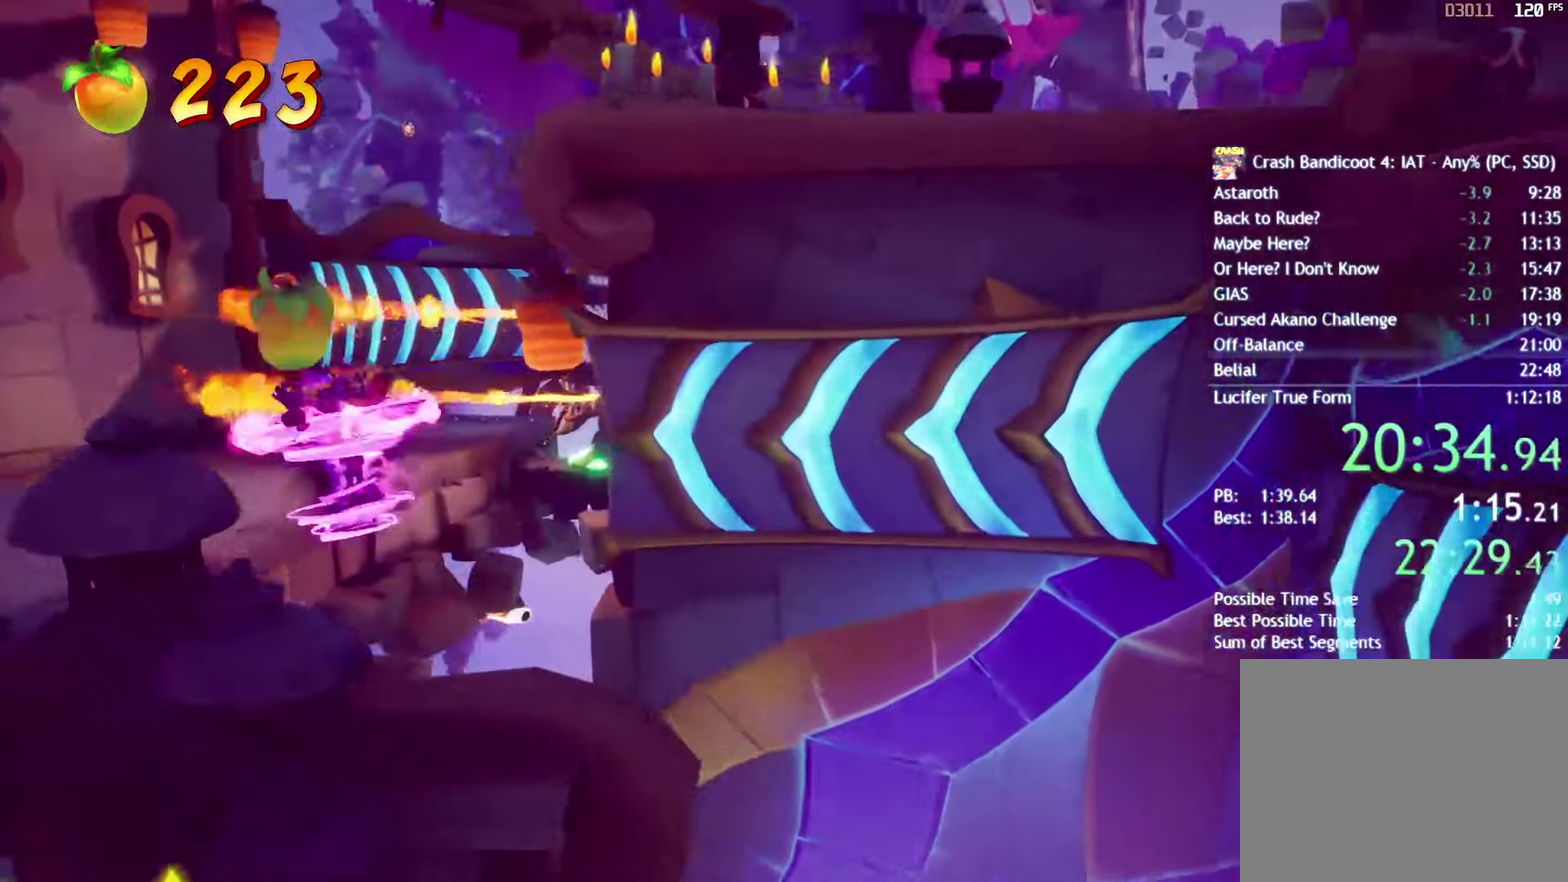
{"buttons": [], "left_stick": "up-left", "right_stick": "center", "events": [[50, "R2", "down"], [183, "R2", "up"], [267, "left_stick", "up-left"]]}
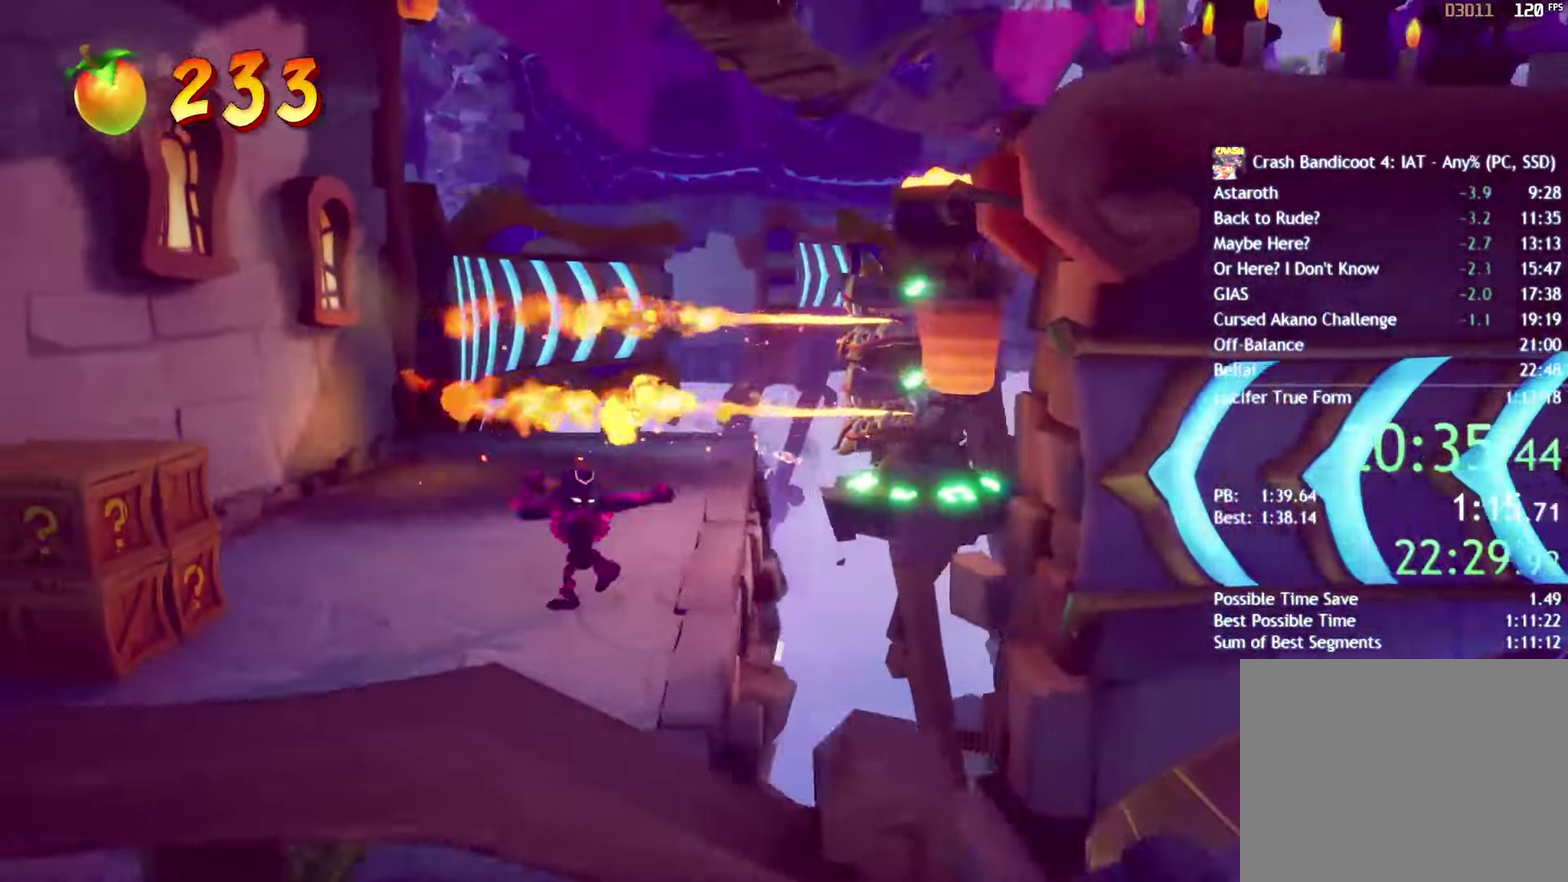
{"buttons": [], "left_stick": "up", "right_stick": "center", "events": [[33, "left_stick", "up"]]}
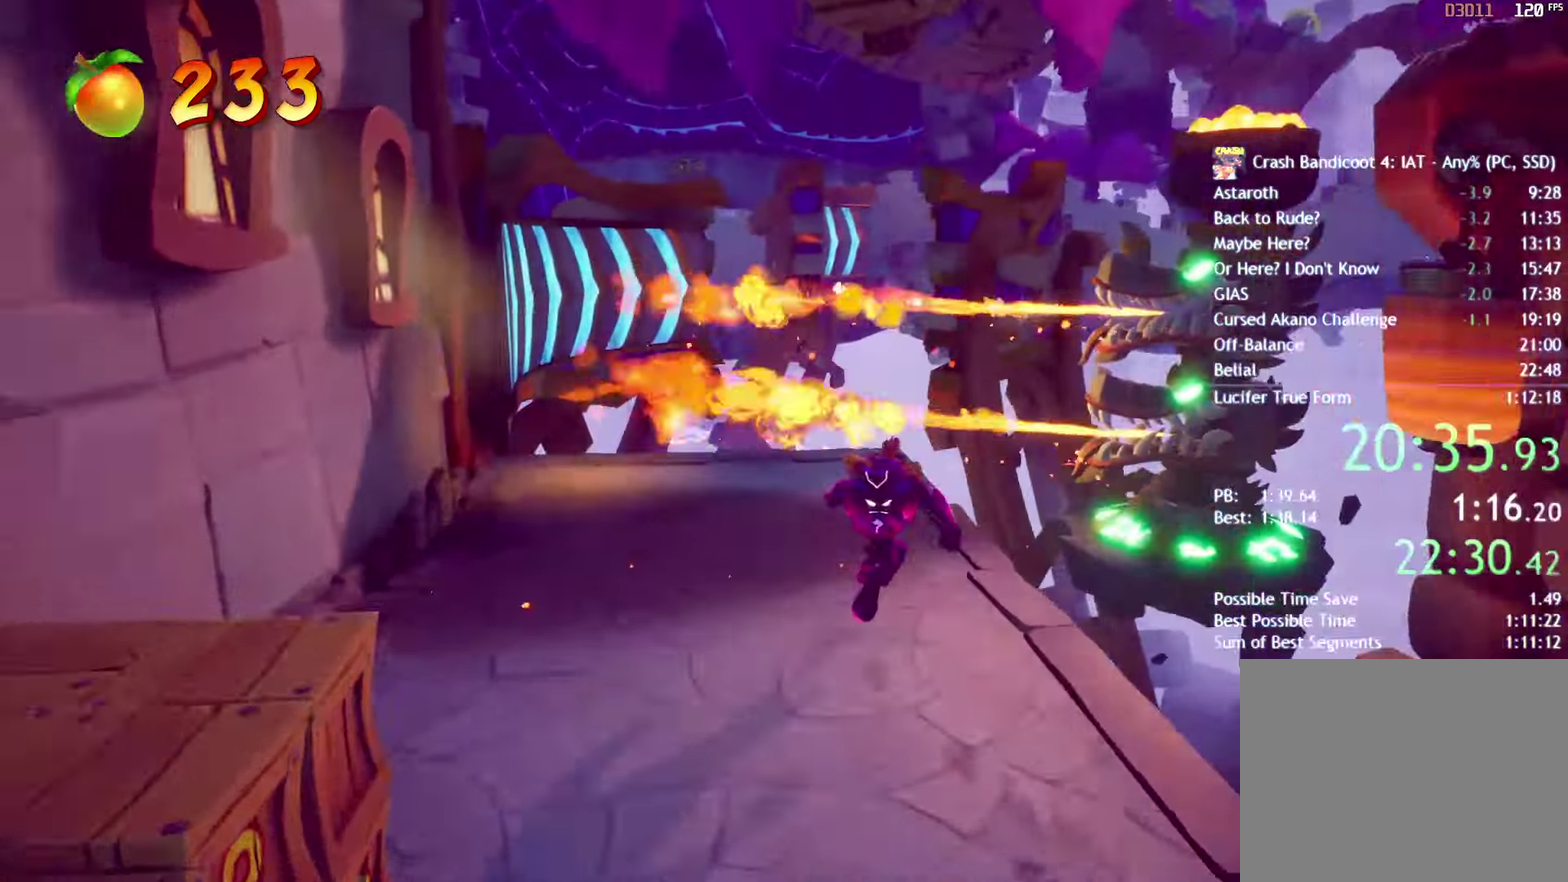
{"buttons": [], "left_stick": "up", "right_stick": "center", "events": [[150, "left_stick", "center"], [250, "left_stick", "up"], [317, "left_stick", "up-left"], [500, "left_stick", "up"]]}
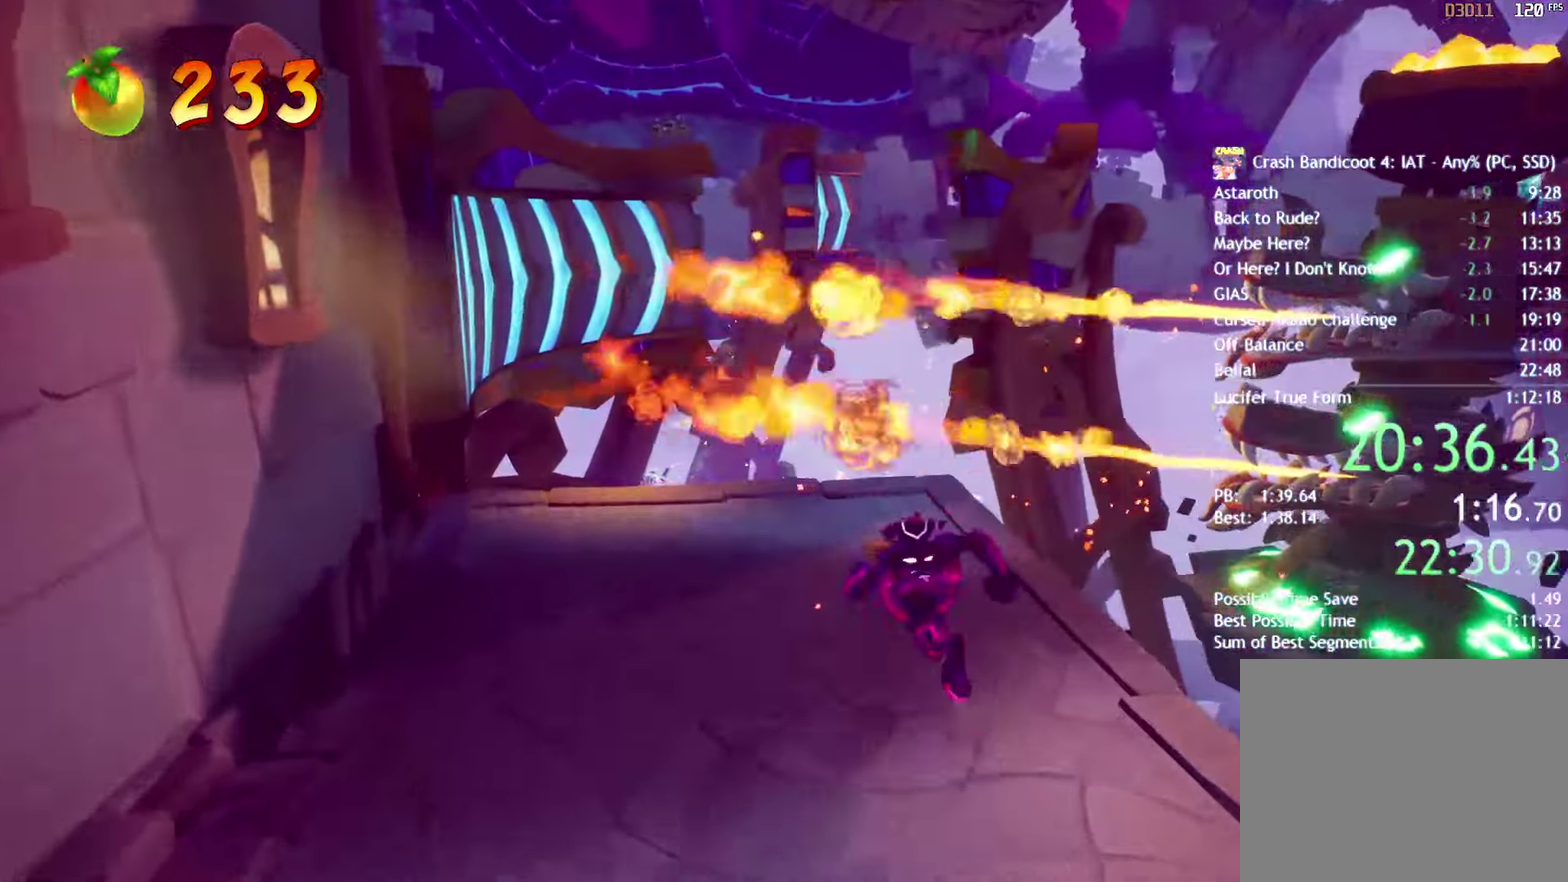
{"buttons": [], "left_stick": "up", "right_stick": "center", "events": [[167, "CIRCLE", "down"], [233, "CIRCLE", "up"], [333, "SQUARE", "down"], [417, "SQUARE", "up"]]}
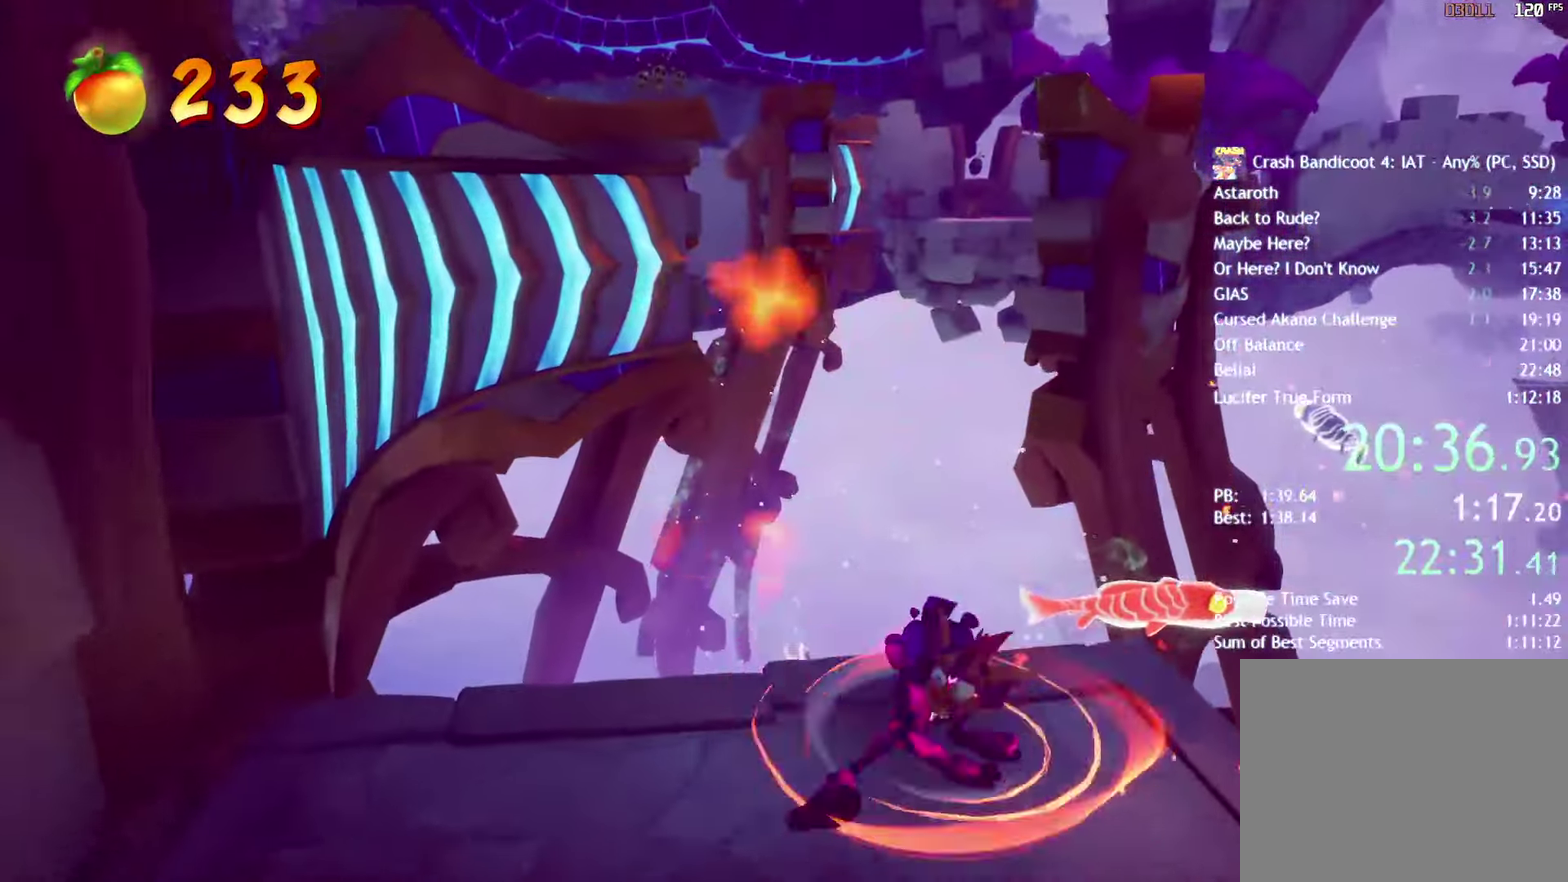
{"buttons": [], "left_stick": "up-right", "right_stick": "center", "events": [[100, "CIRCLE", "down"], [200, "CIRCLE", "up"], [217, "left_stick", "up-right"], [300, "SQUARE", "down"], [350, "CROSS", "down"], [367, "SQUARE", "up"], [400, "CROSS", "up"]]}
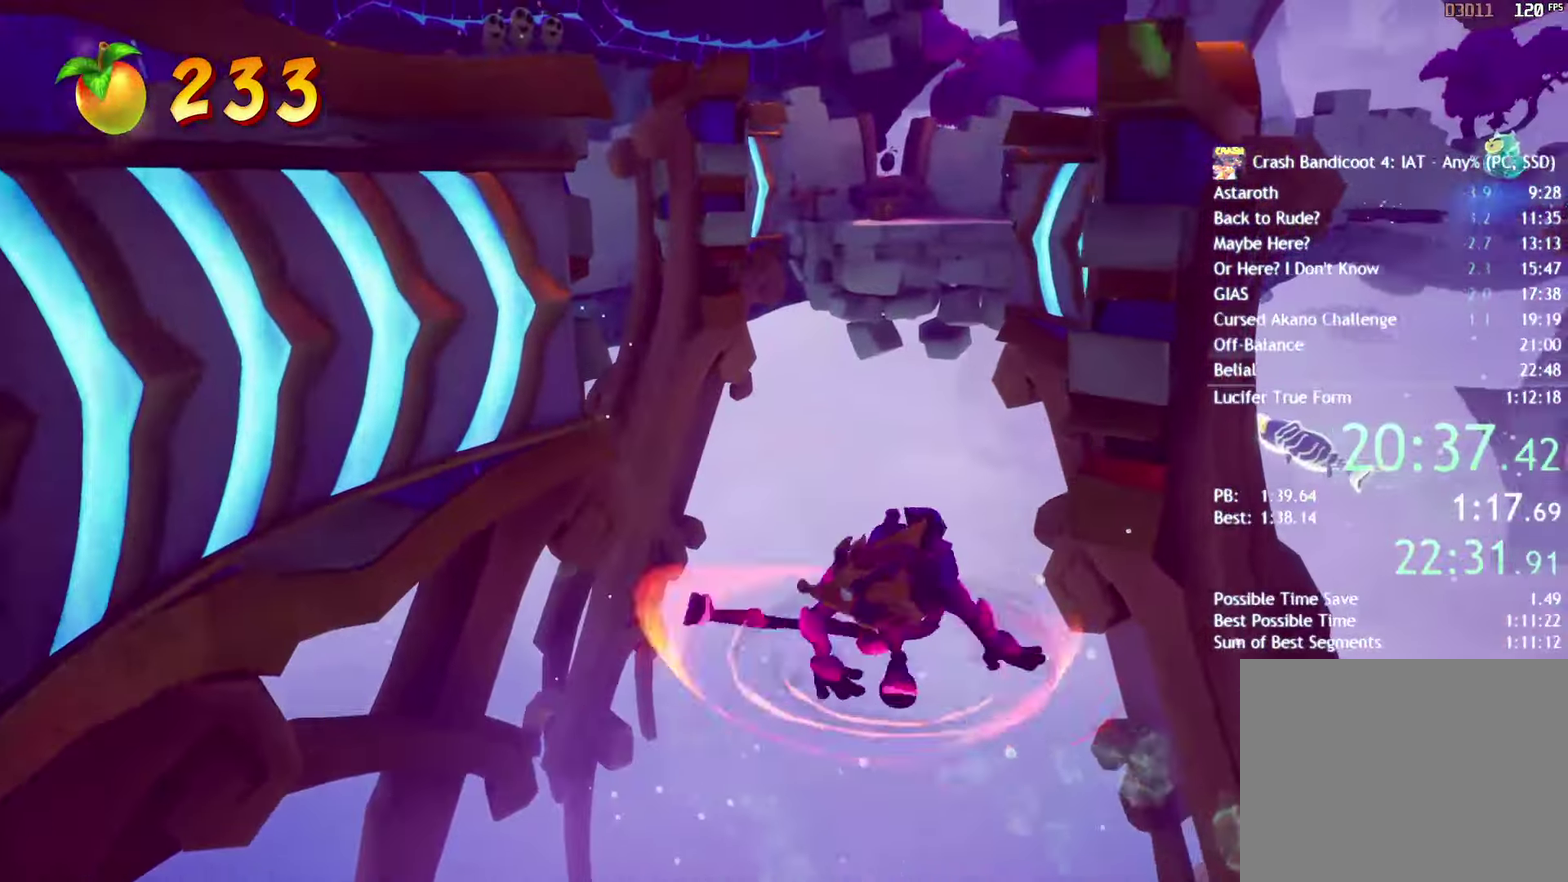
{"buttons": [], "left_stick": "up", "right_stick": "center", "events": [[83, "R2", "down"], [167, "left_stick", "up"], [217, "R2", "up"]]}
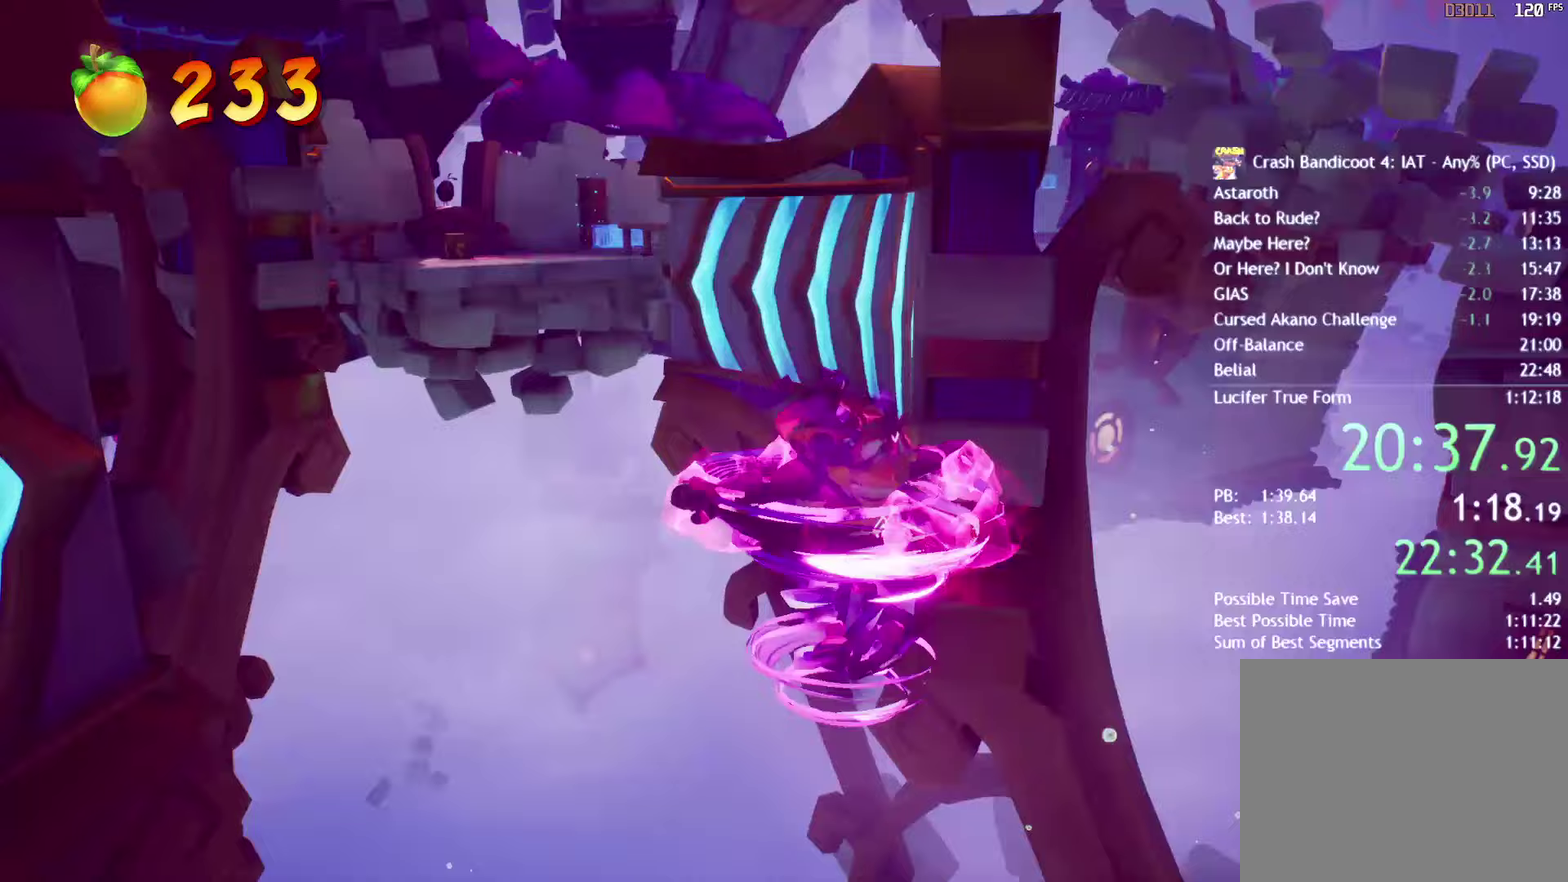
{"buttons": [], "left_stick": "up", "right_stick": "center", "events": [[33, "CROSS", "down"], [67, "R2", "down"], [200, "CROSS", "up"], [200, "R2", "up"], [267, "left_stick", "up-right"], [500, "left_stick", "up"]]}
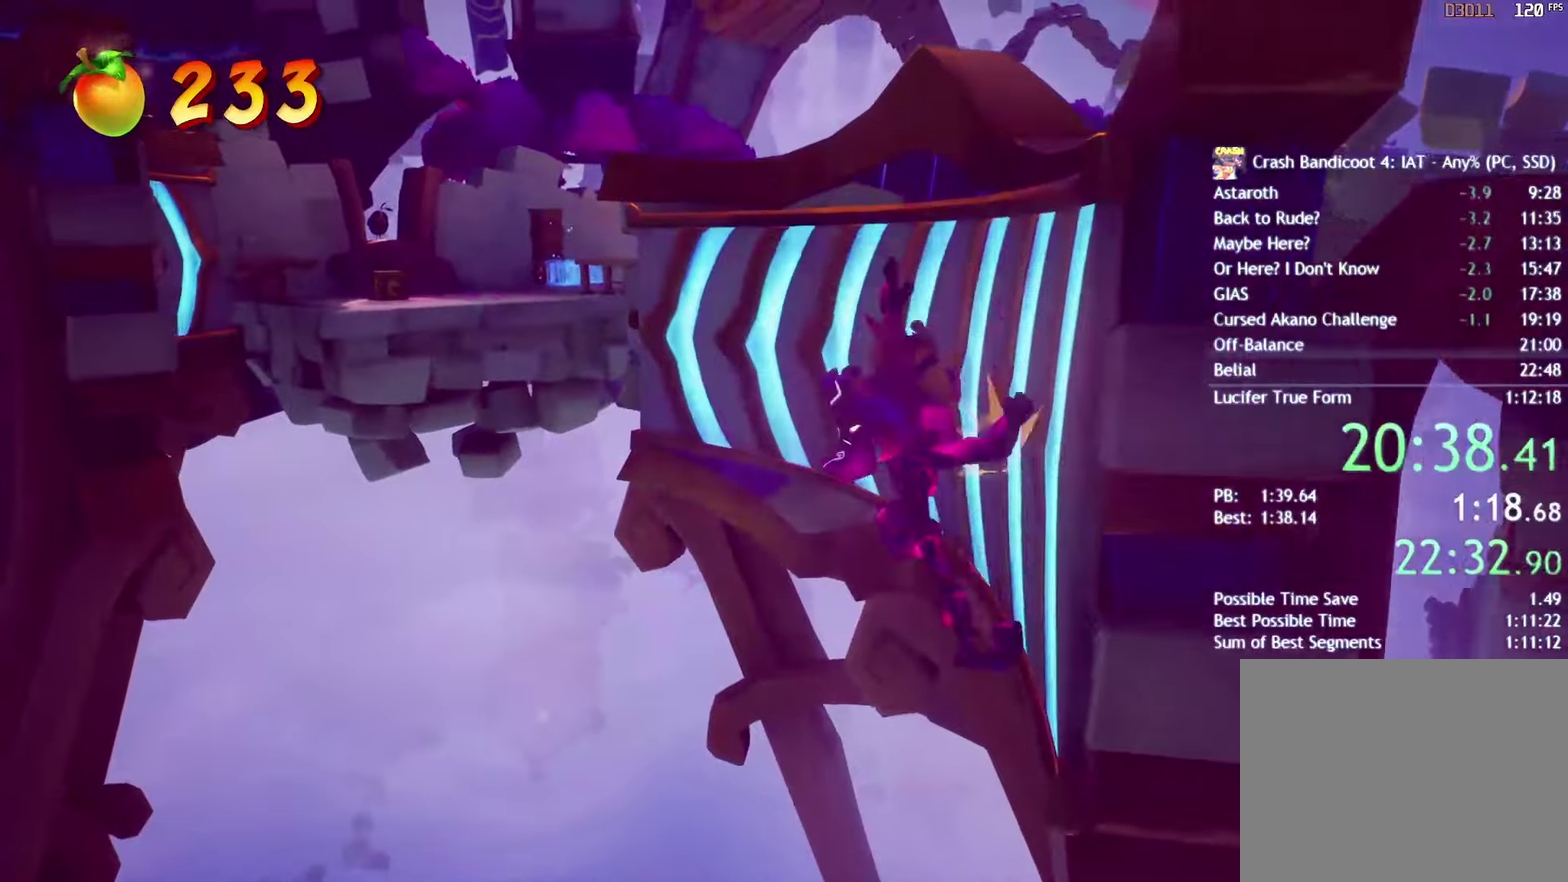
{"buttons": [], "left_stick": "up", "right_stick": "center", "events": [[83, "R2", "down"], [167, "CROSS", "down"], [167, "left_stick", "up-left"], [217, "R2", "up"], [300, "CROSS", "up"], [483, "left_stick", "up"]]}
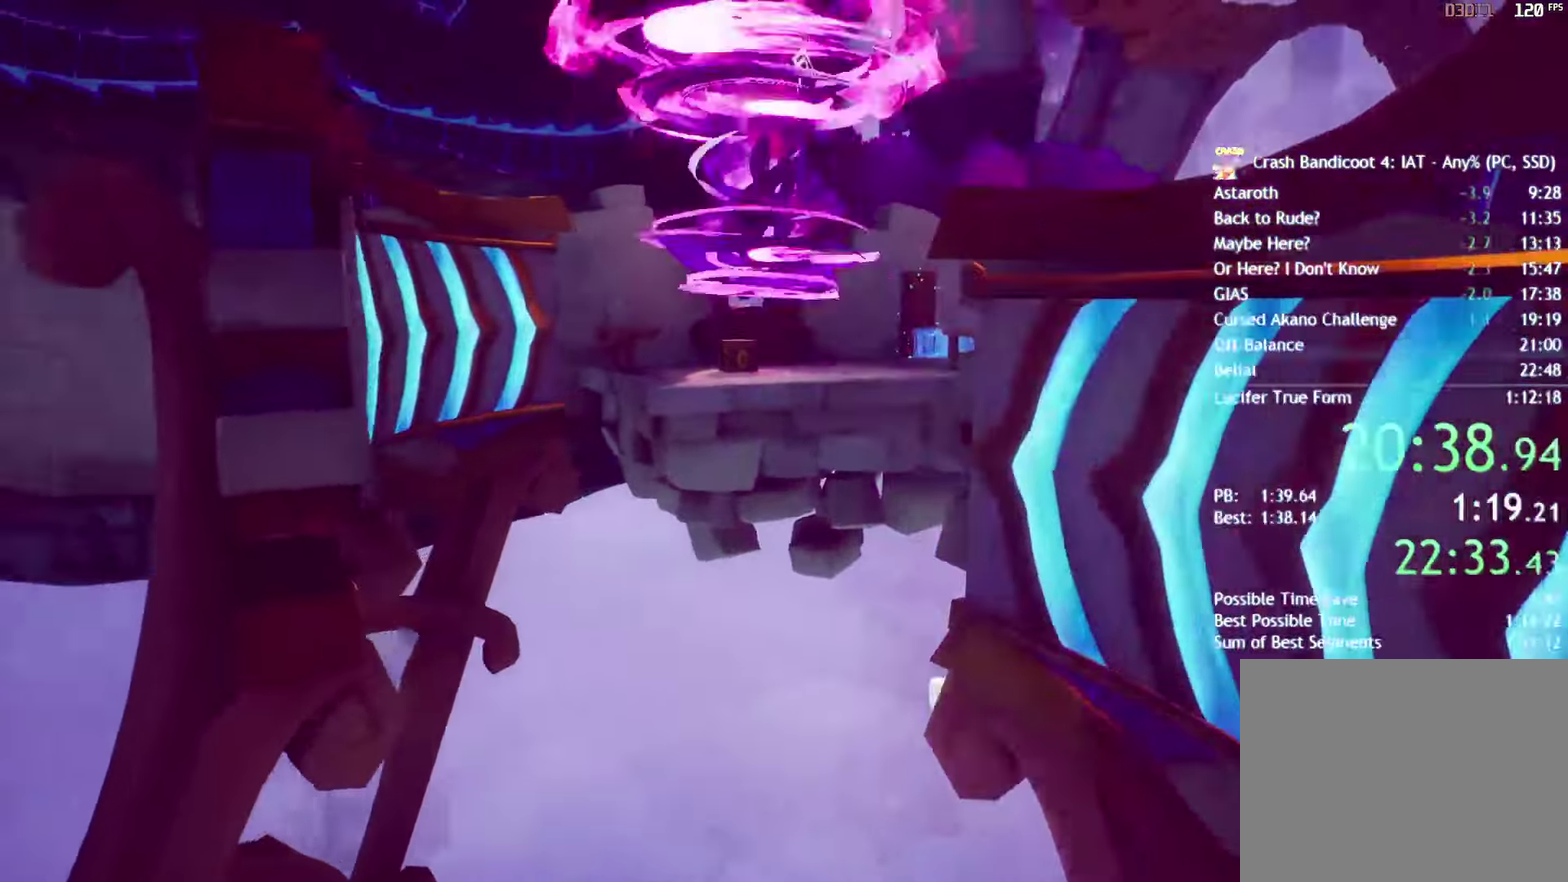
{"buttons": [], "left_stick": "up-right", "right_stick": "center", "events": [[150, "left_stick", "up-right"]]}
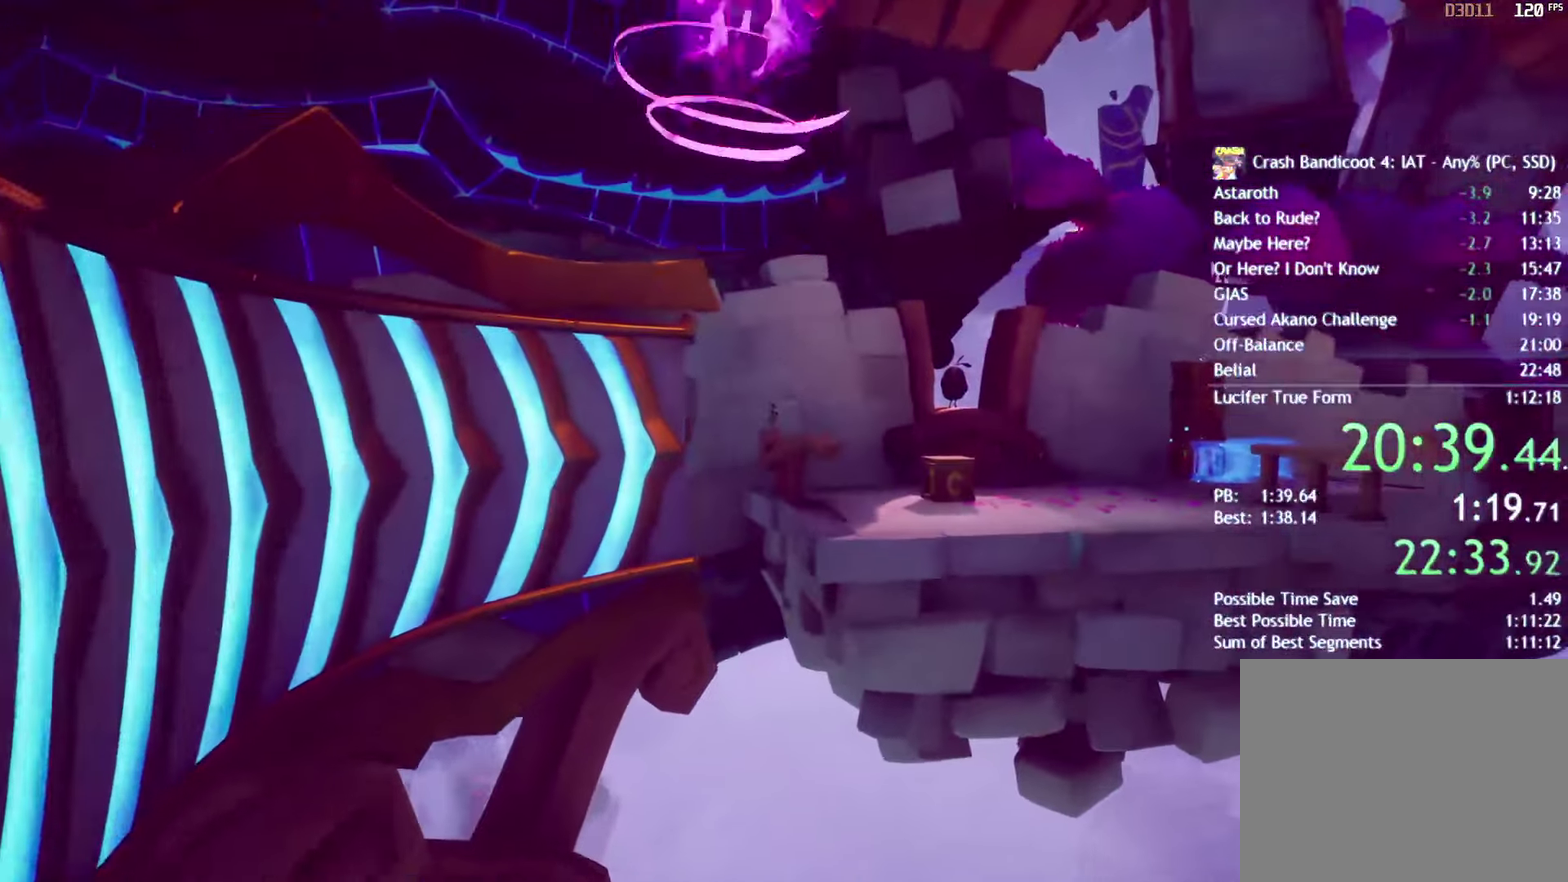
{"buttons": [], "left_stick": "up-right", "right_stick": "center", "events": []}
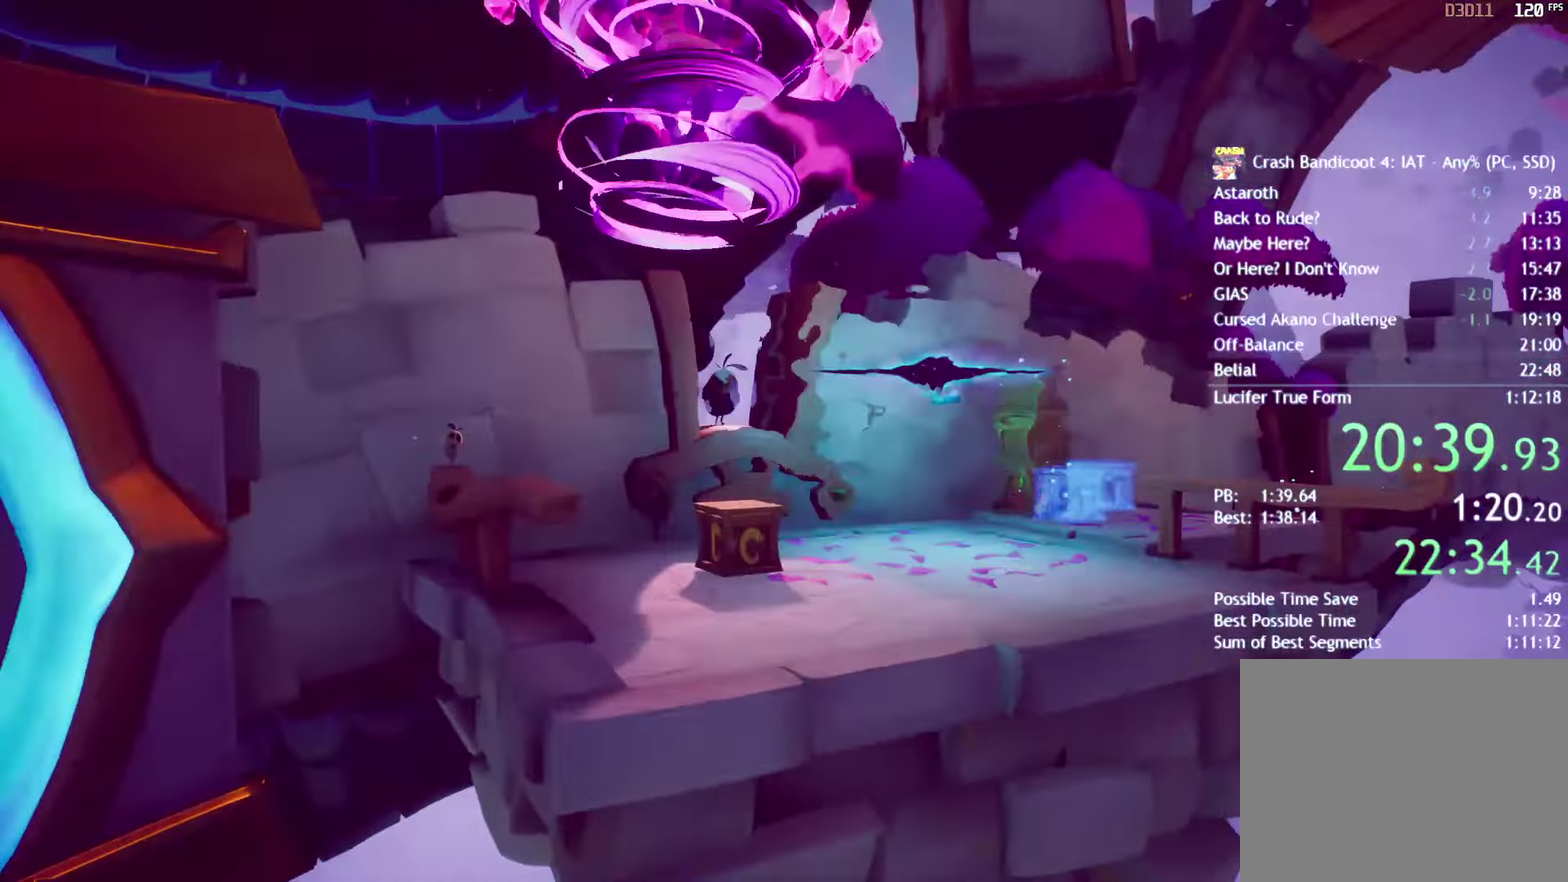
{"buttons": ["CROSS"], "left_stick": "up", "right_stick": "center", "events": [[17, "CROSS", "down"], [50, "R2", "down"], [150, "R2", "up"], [267, "left_stick", "up"]]}
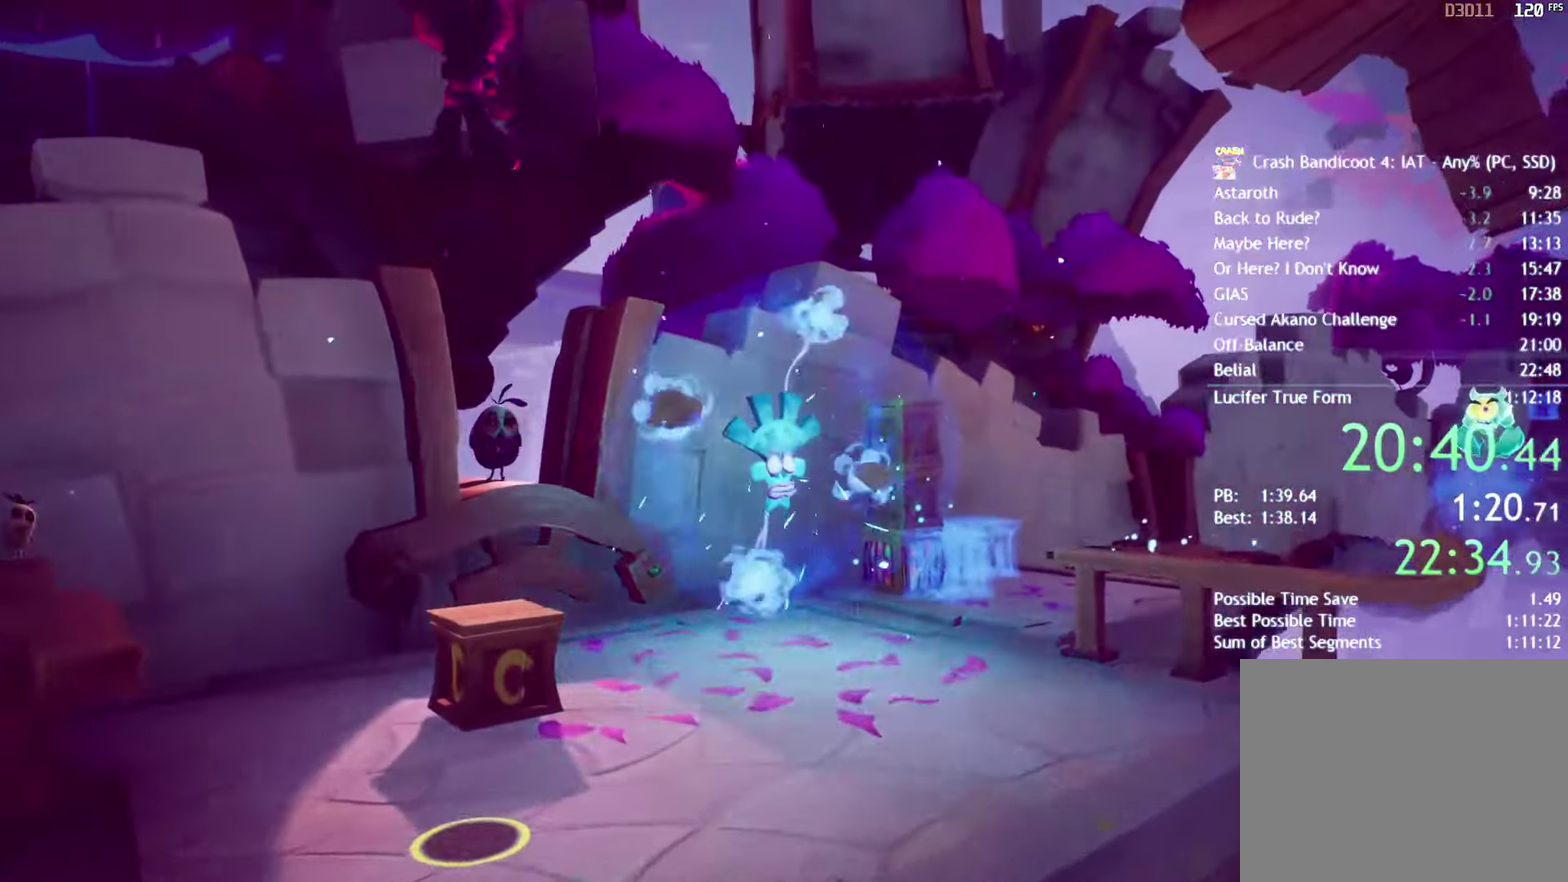
{"buttons": ["CROSS"], "left_stick": "center", "right_stick": "center", "events": [[67, "L3", "down"], [67, "left_stick", "up-left"], [217, "L3", "up"], [350, "R2", "down"], [450, "left_stick", "center"], [483, "R2", "up"]]}
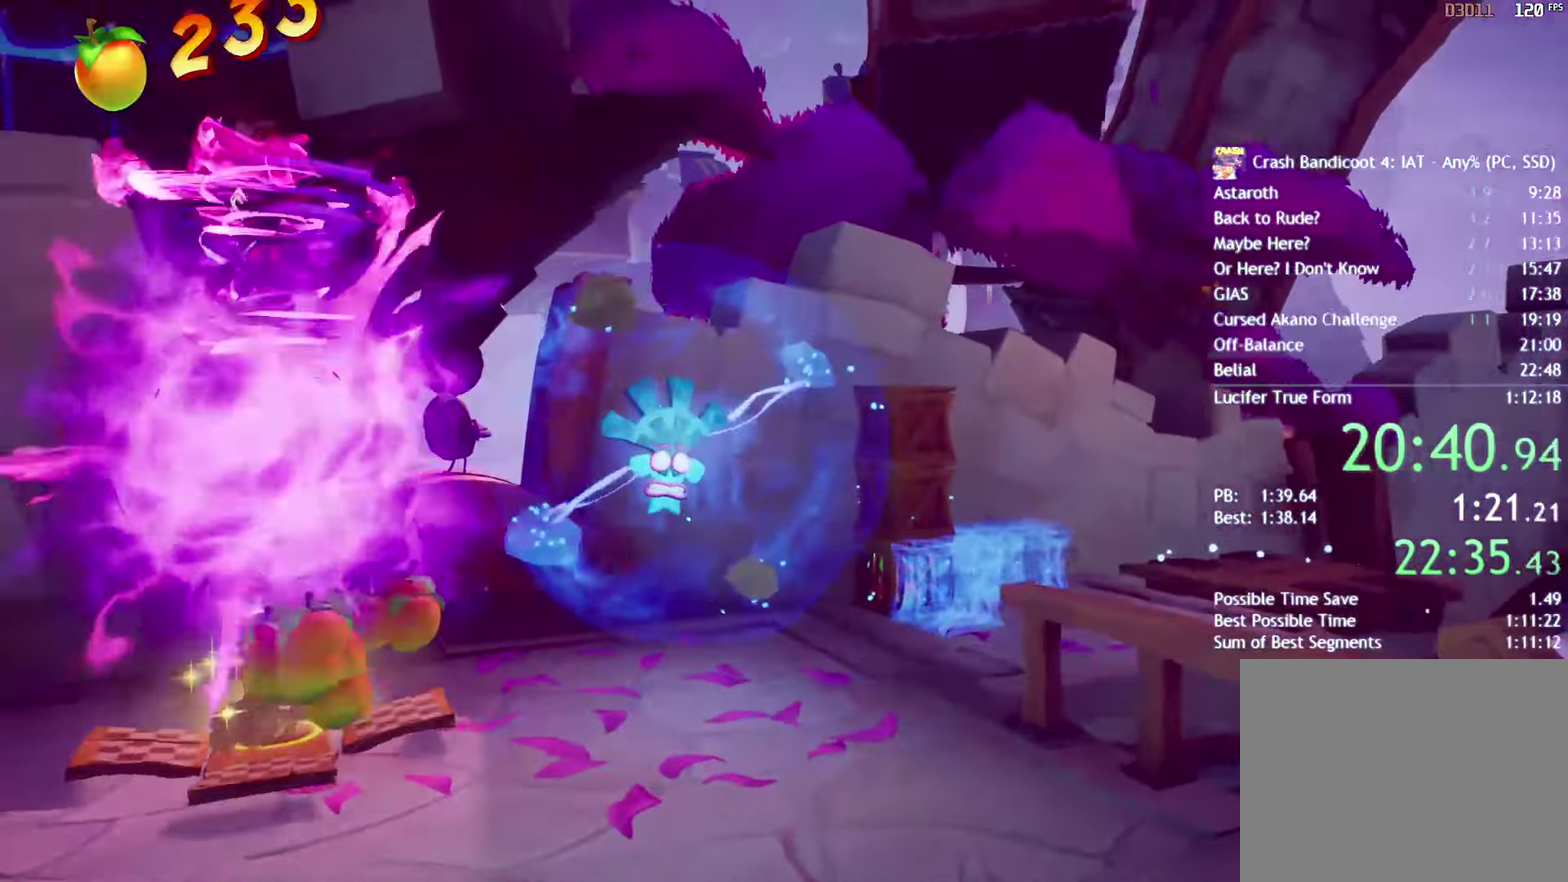
{"buttons": [], "left_stick": "up-left", "right_stick": "center", "events": [[267, "CROSS", "up"], [450, "left_stick", "up-left"]]}